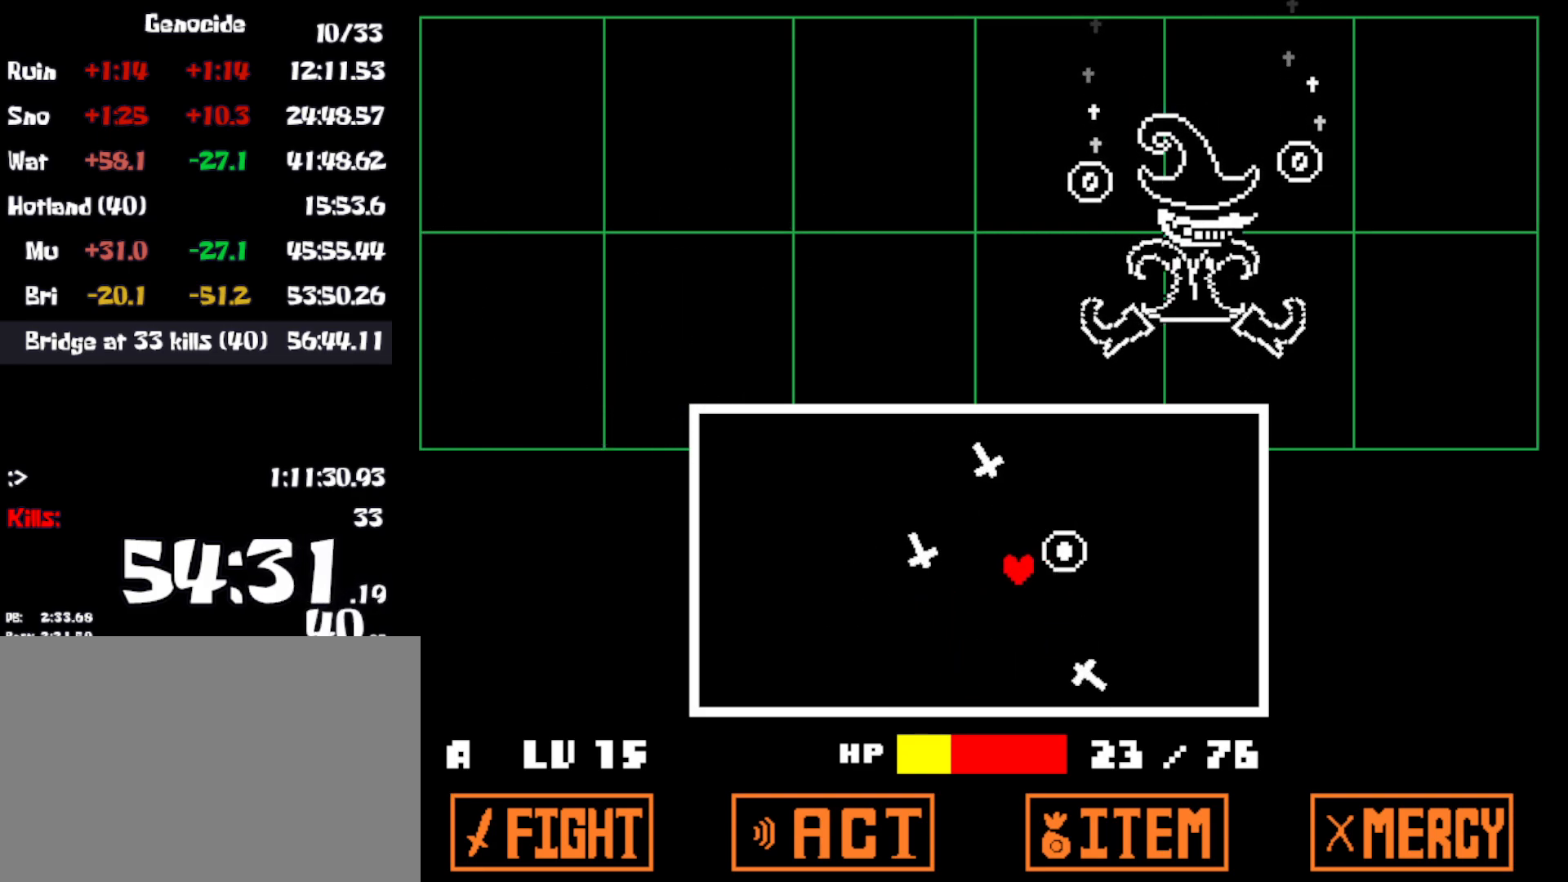
Gameplay with keyboard; each line is a JSON object with the keys held at the frame after it. "events" lists presses ("down") and releases ("up") of "c", "ctrl", "down", "left", "return", "right", "shift", "up", "x" and "z" between this image and that frame as [ms after this image, input, new state], when the widget could be followed in between. No other keys are recorded. Mouse input is not recorded.
{"keys": [], "events": [[200, "down", "up"], [266, "left", "up"]]}
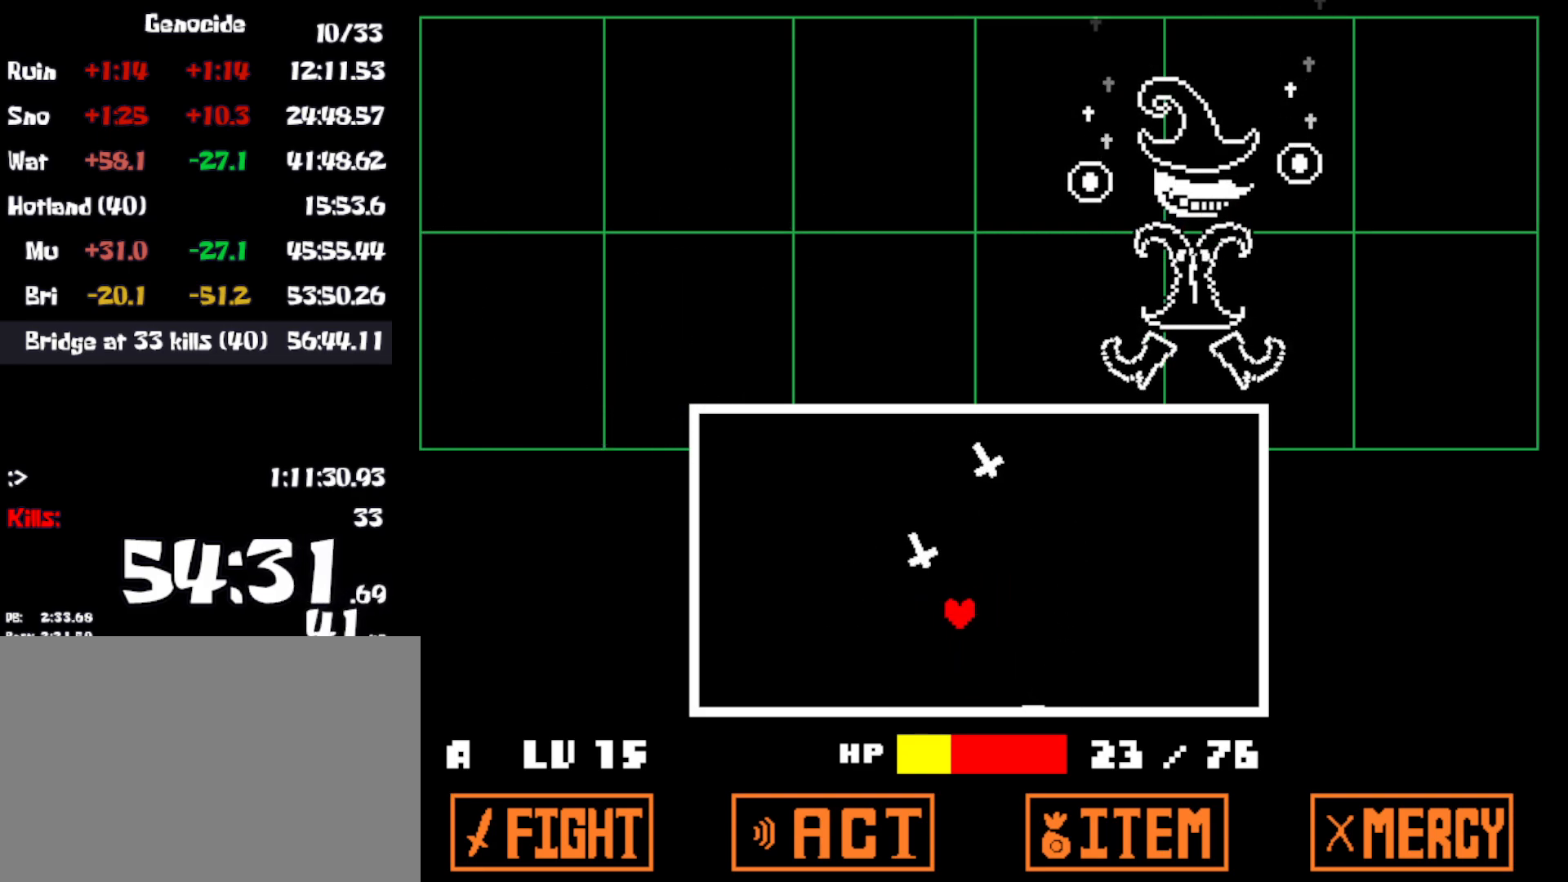
{"keys": ["right"], "events": [[83, "left", "down"], [233, "down", "down"], [283, "right", "down"], [316, "left", "up"], [366, "down", "up"]]}
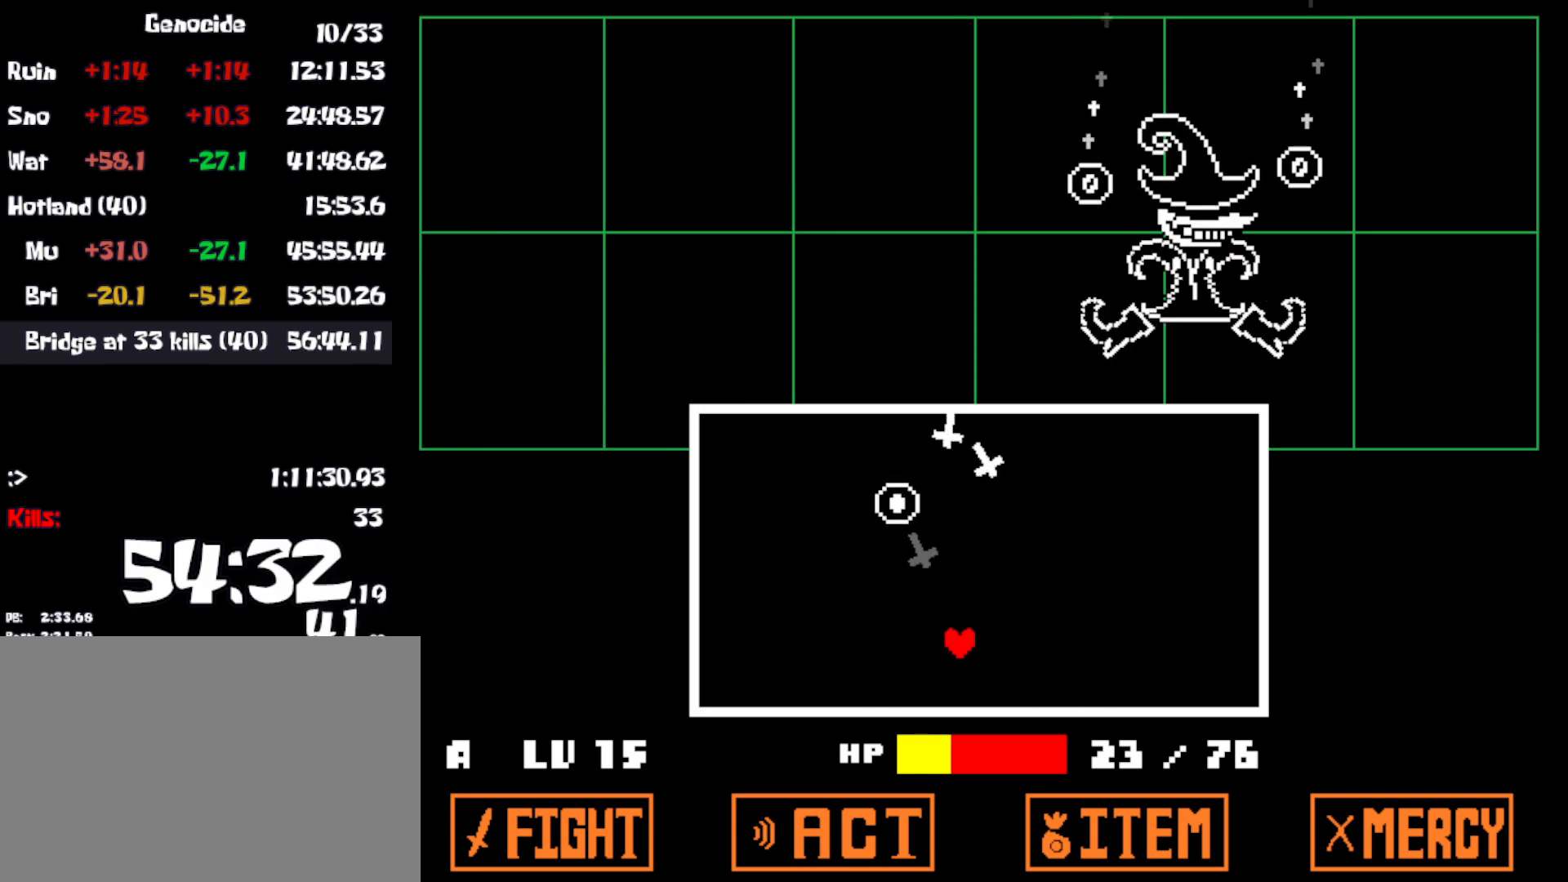
{"keys": [], "events": [[200, "up", "down"], [466, "up", "up"], [483, "right", "up"]]}
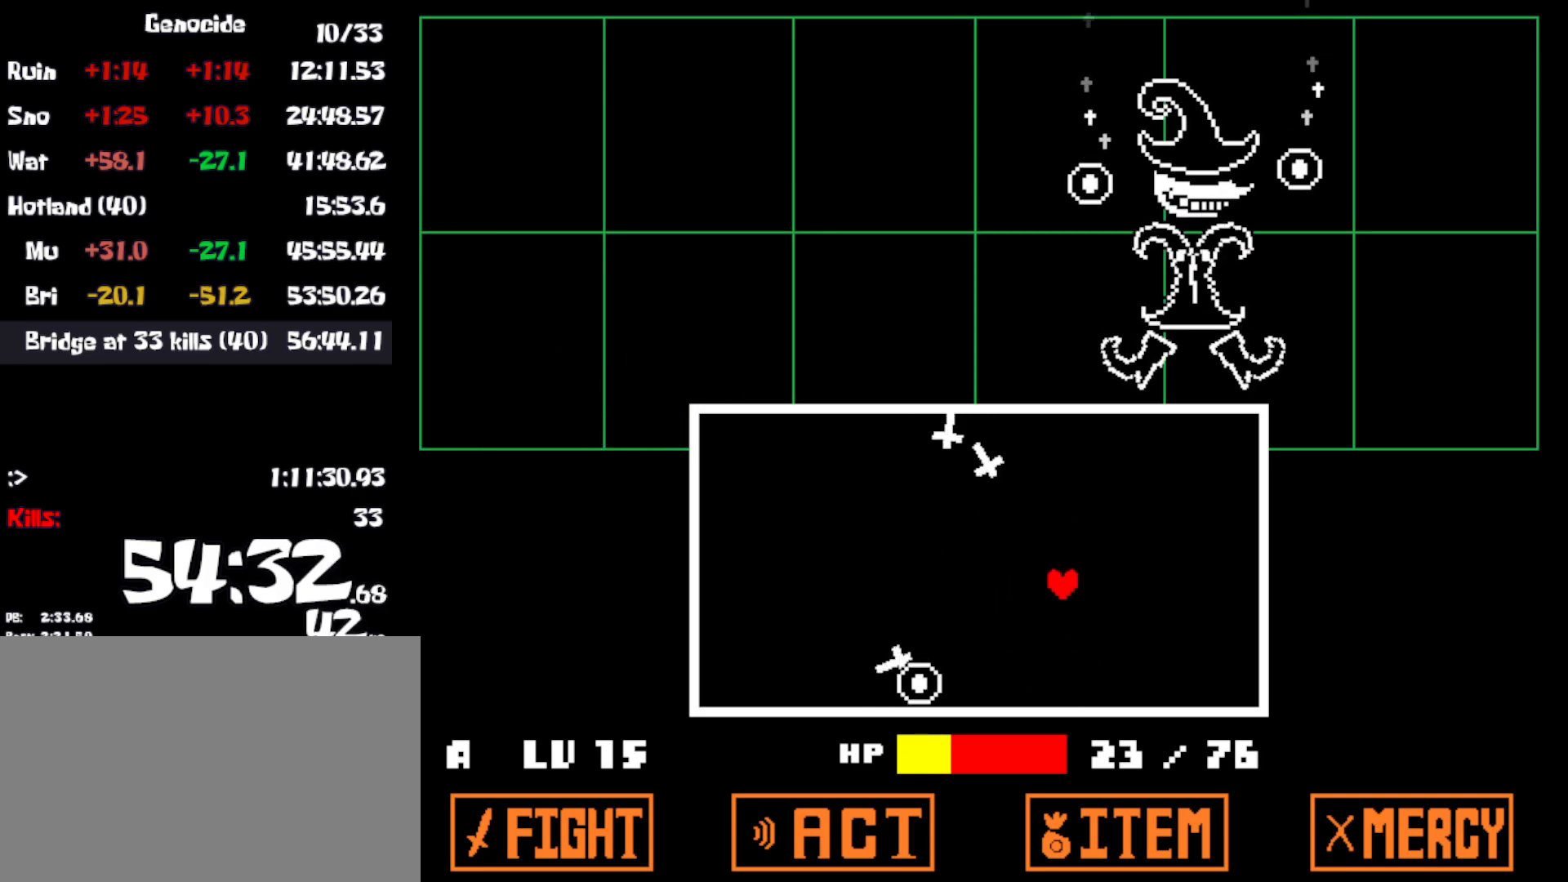
{"keys": [], "events": [[316, "left", "down"], [466, "left", "up"]]}
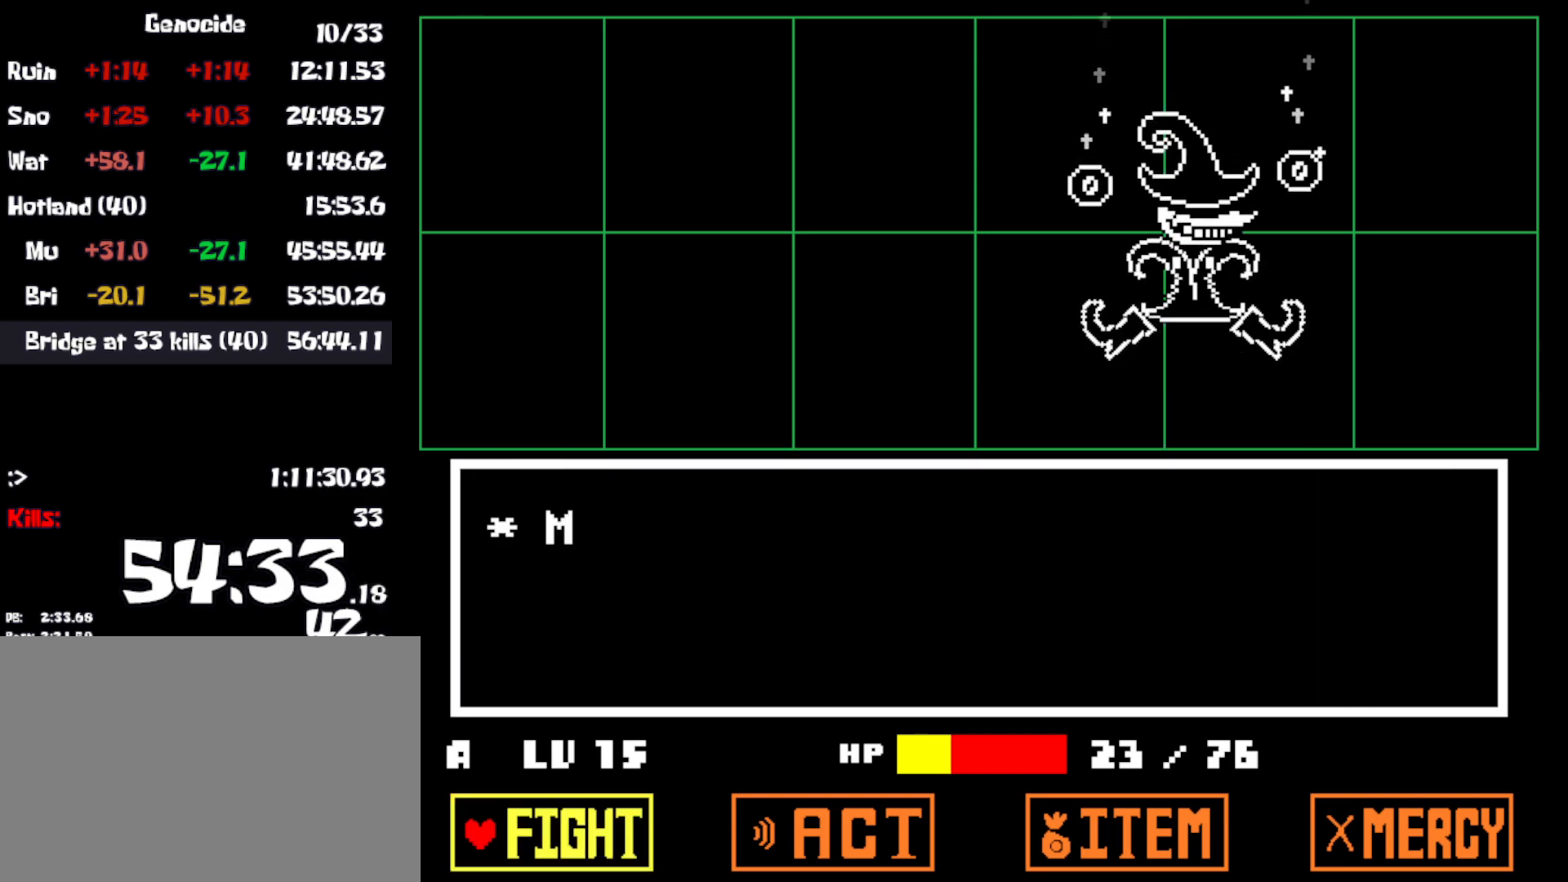
{"keys": [], "events": [[216, "z", "down"], [266, "return", "down"], [283, "z", "up"], [333, "return", "up"]]}
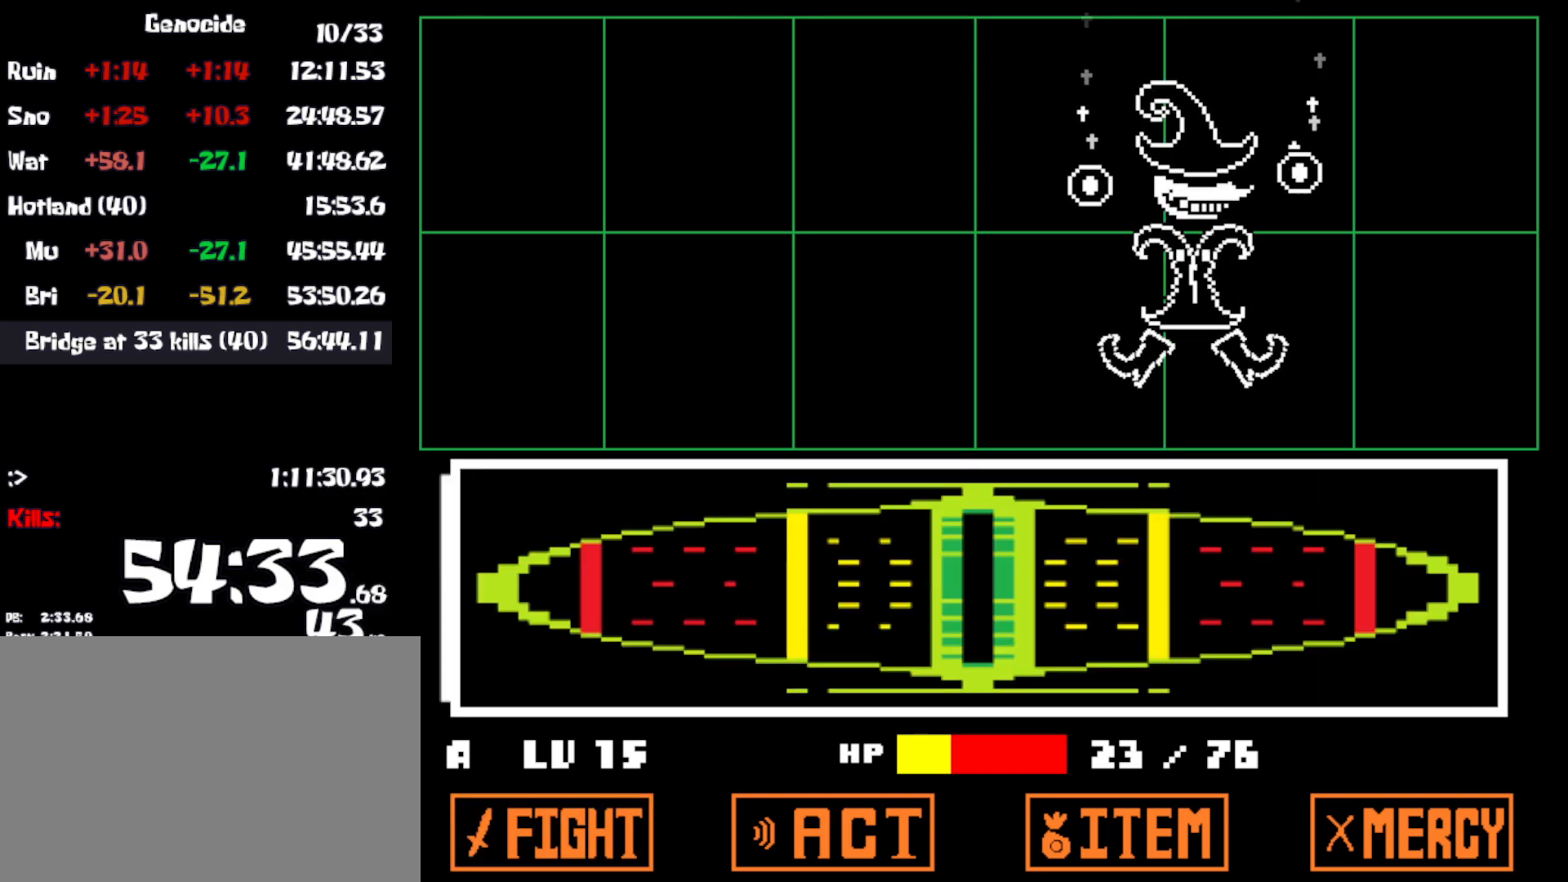
{"keys": [], "events": []}
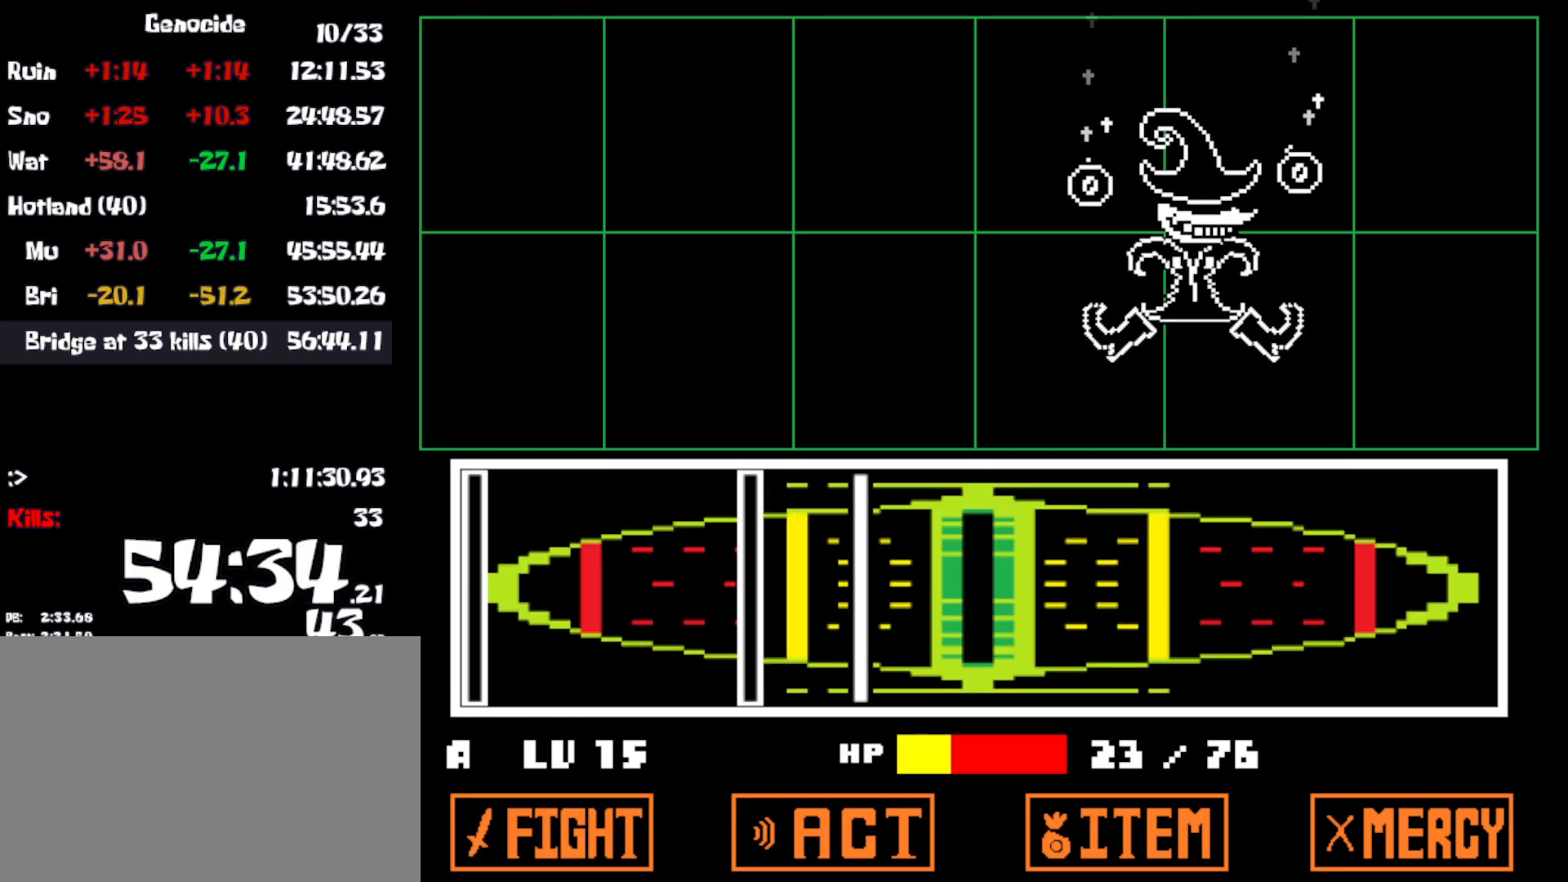
{"keys": [], "events": [[183, "z", "down"], [233, "z", "up"], [283, "z", "down"], [350, "z", "up"]]}
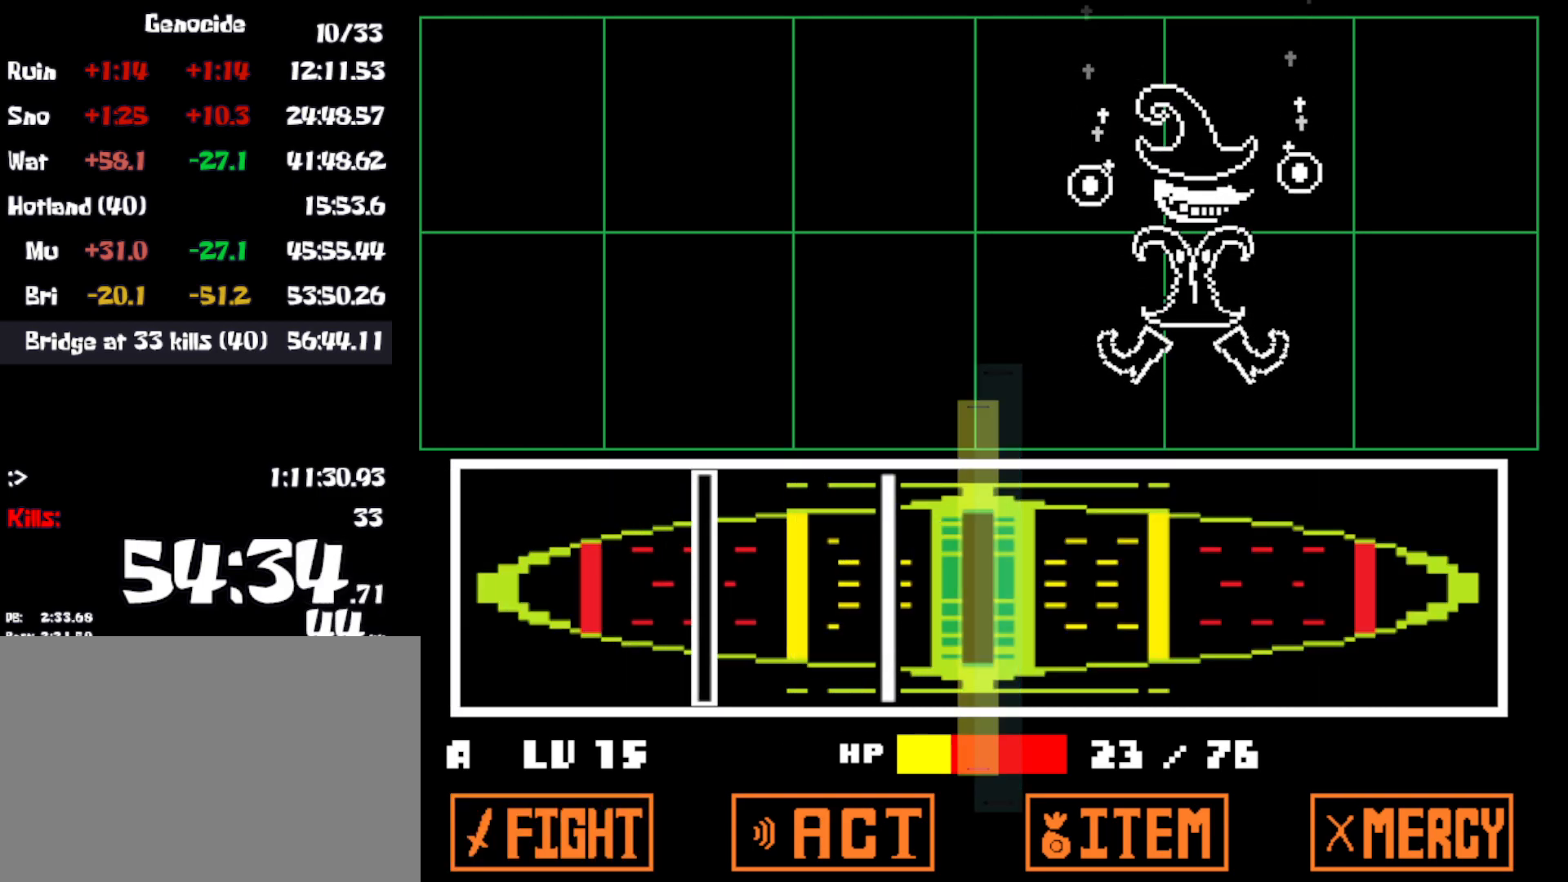
{"keys": [], "events": [[166, "z", "down"], [216, "z", "up"], [316, "z", "down"], [383, "z", "up"]]}
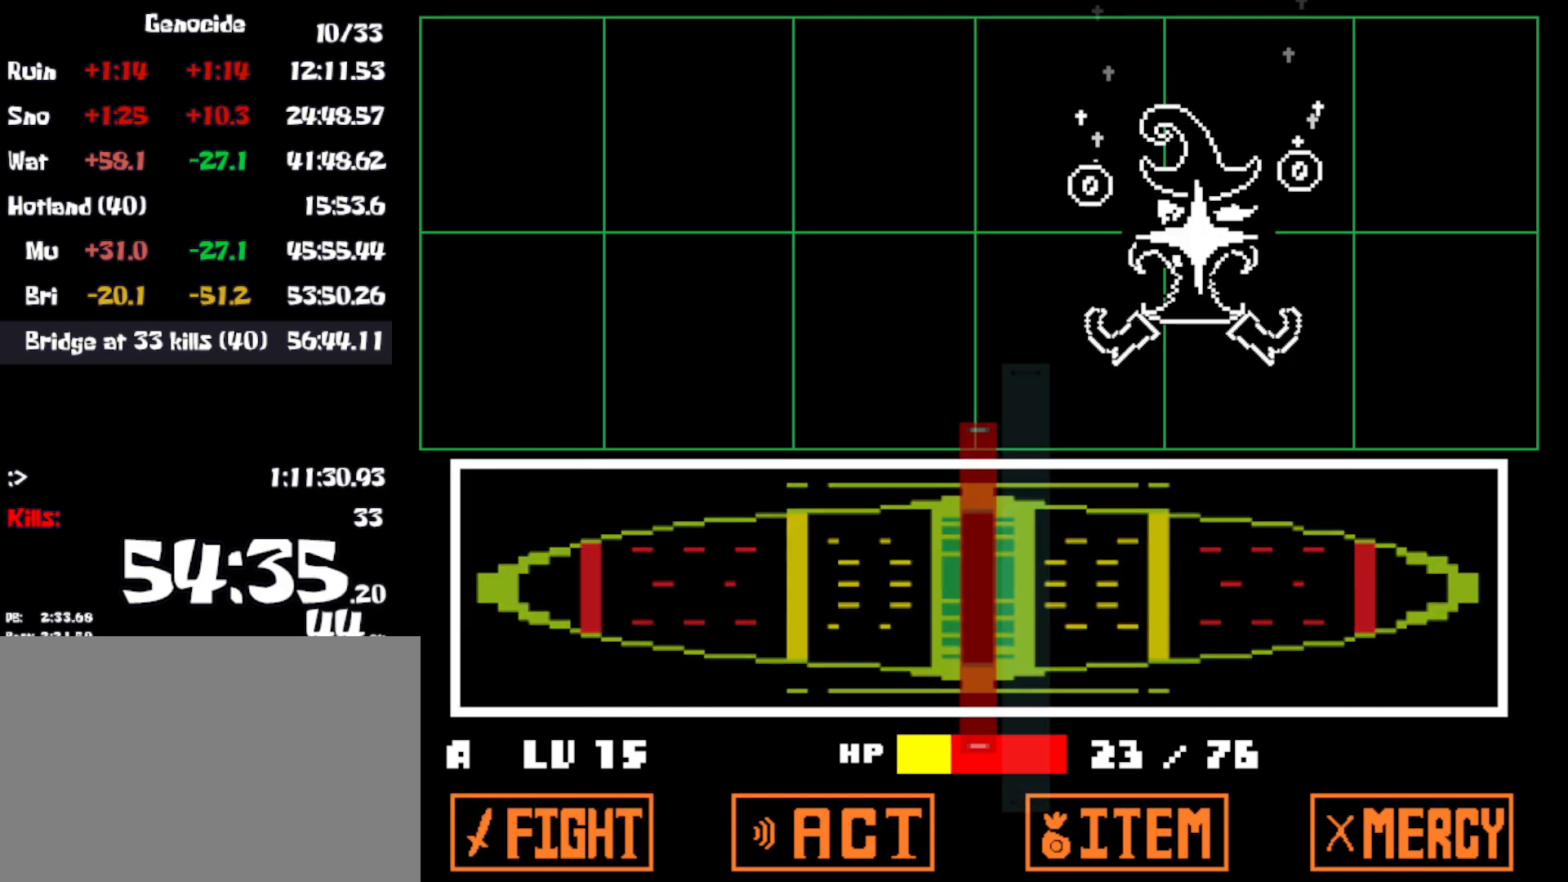
{"keys": [], "events": []}
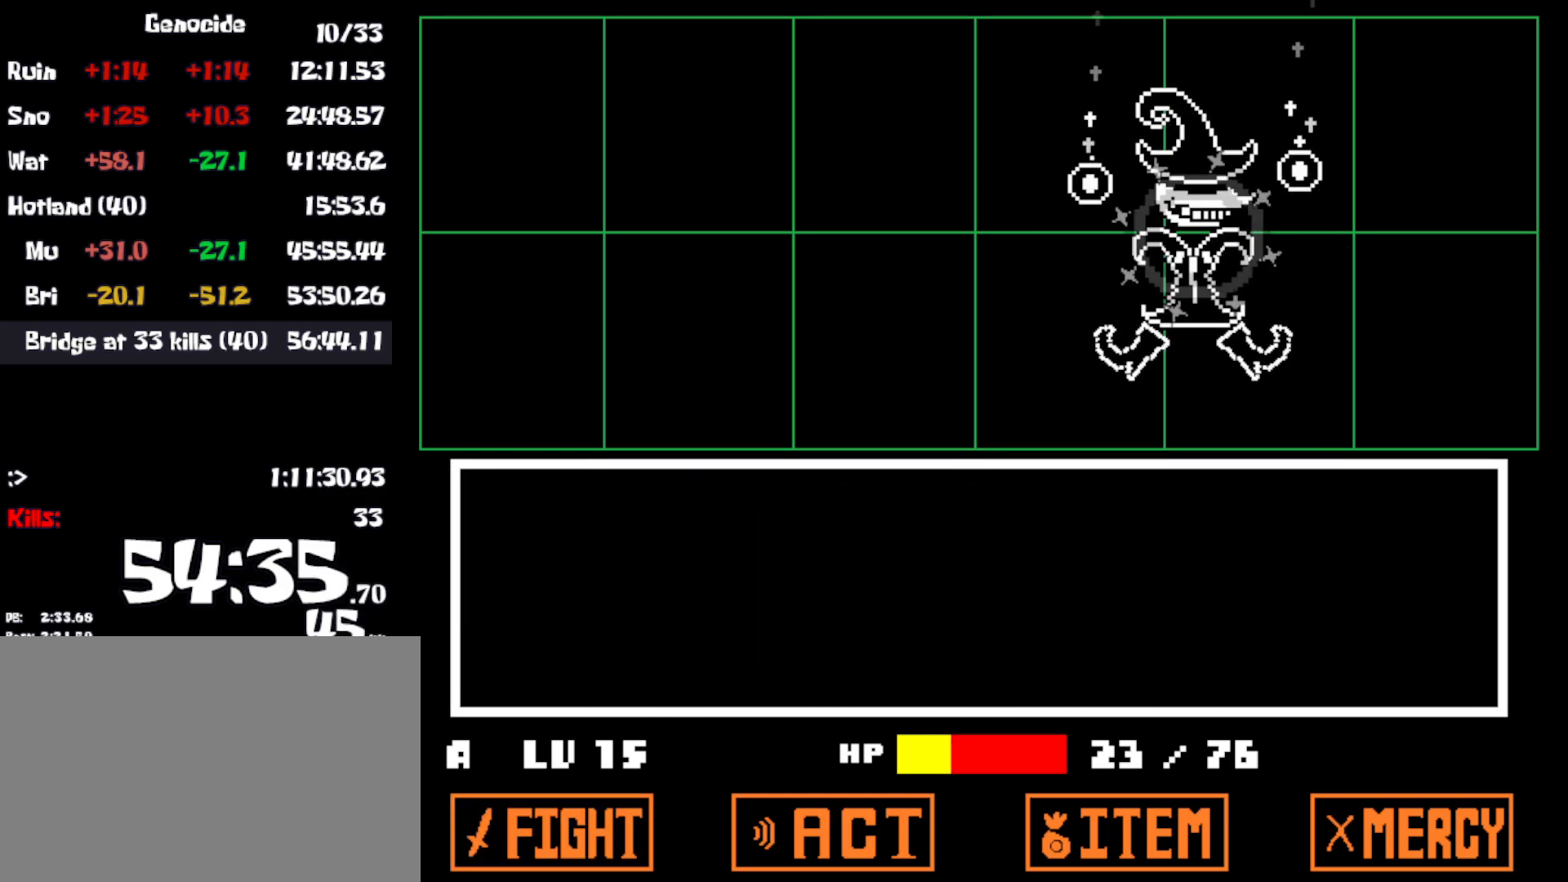
{"keys": [], "events": []}
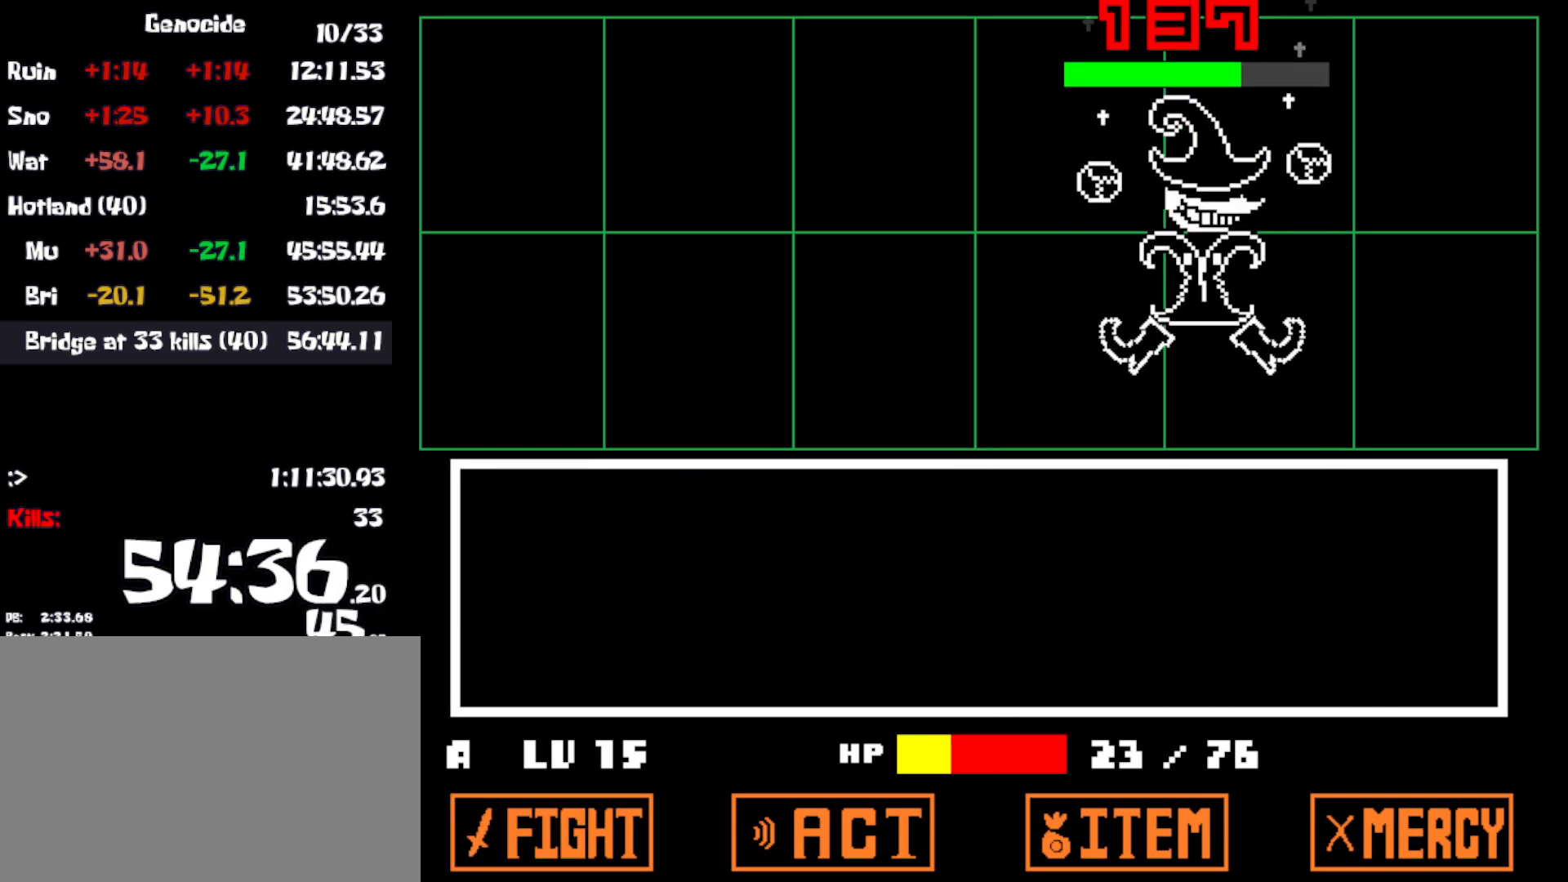
{"keys": [], "events": []}
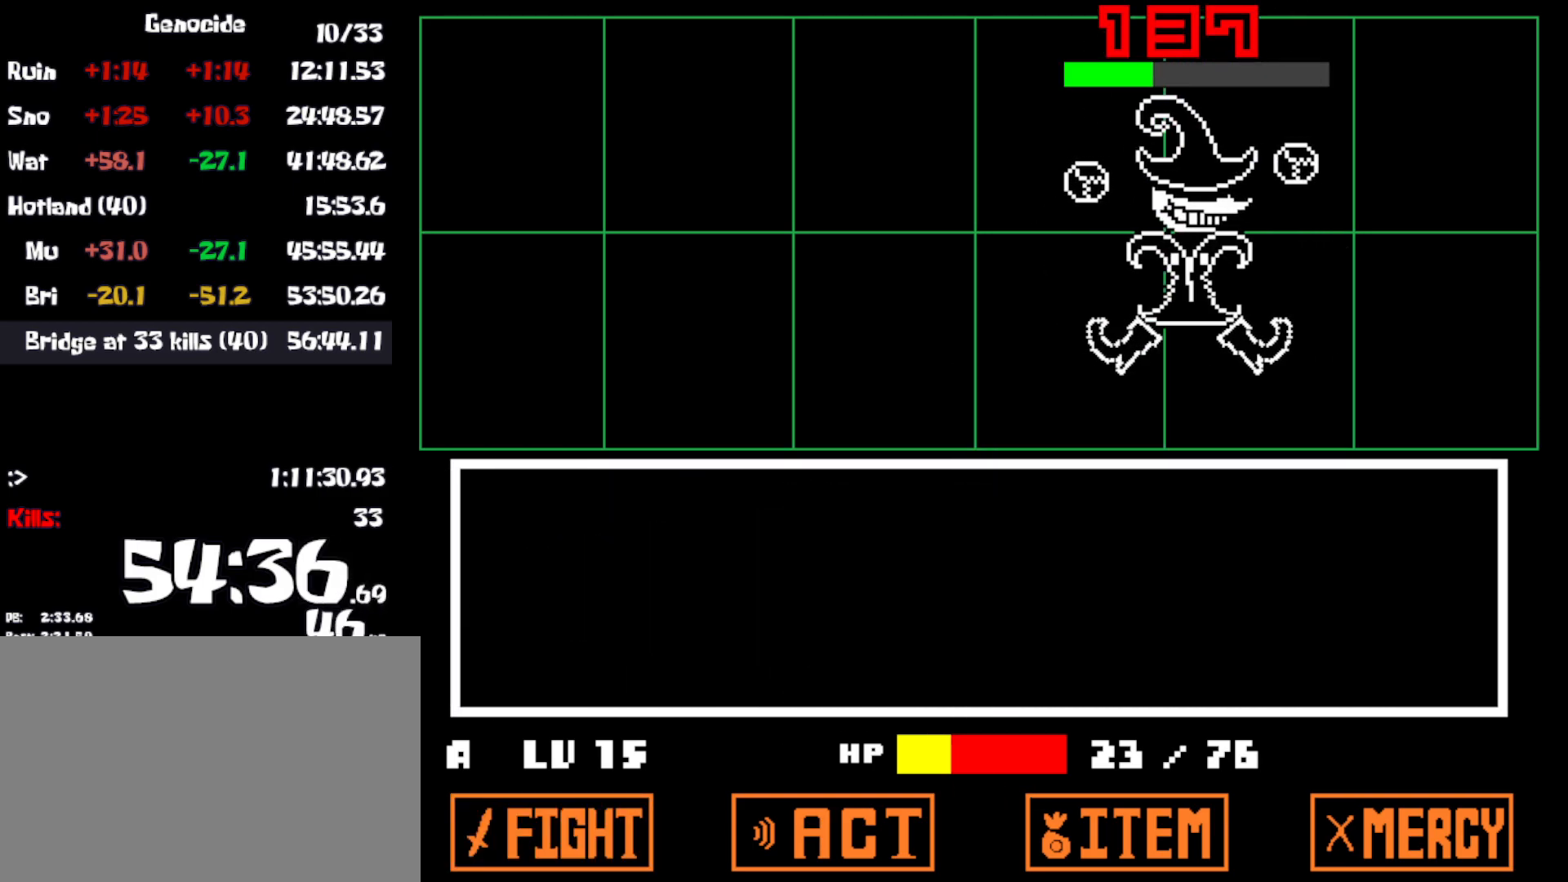
{"keys": ["x"], "events": [[283, "z", "down"], [333, "x", "down"], [366, "z", "up"], [400, "x", "up"], [433, "z", "down"], [483, "x", "down"], [483, "z", "up"]]}
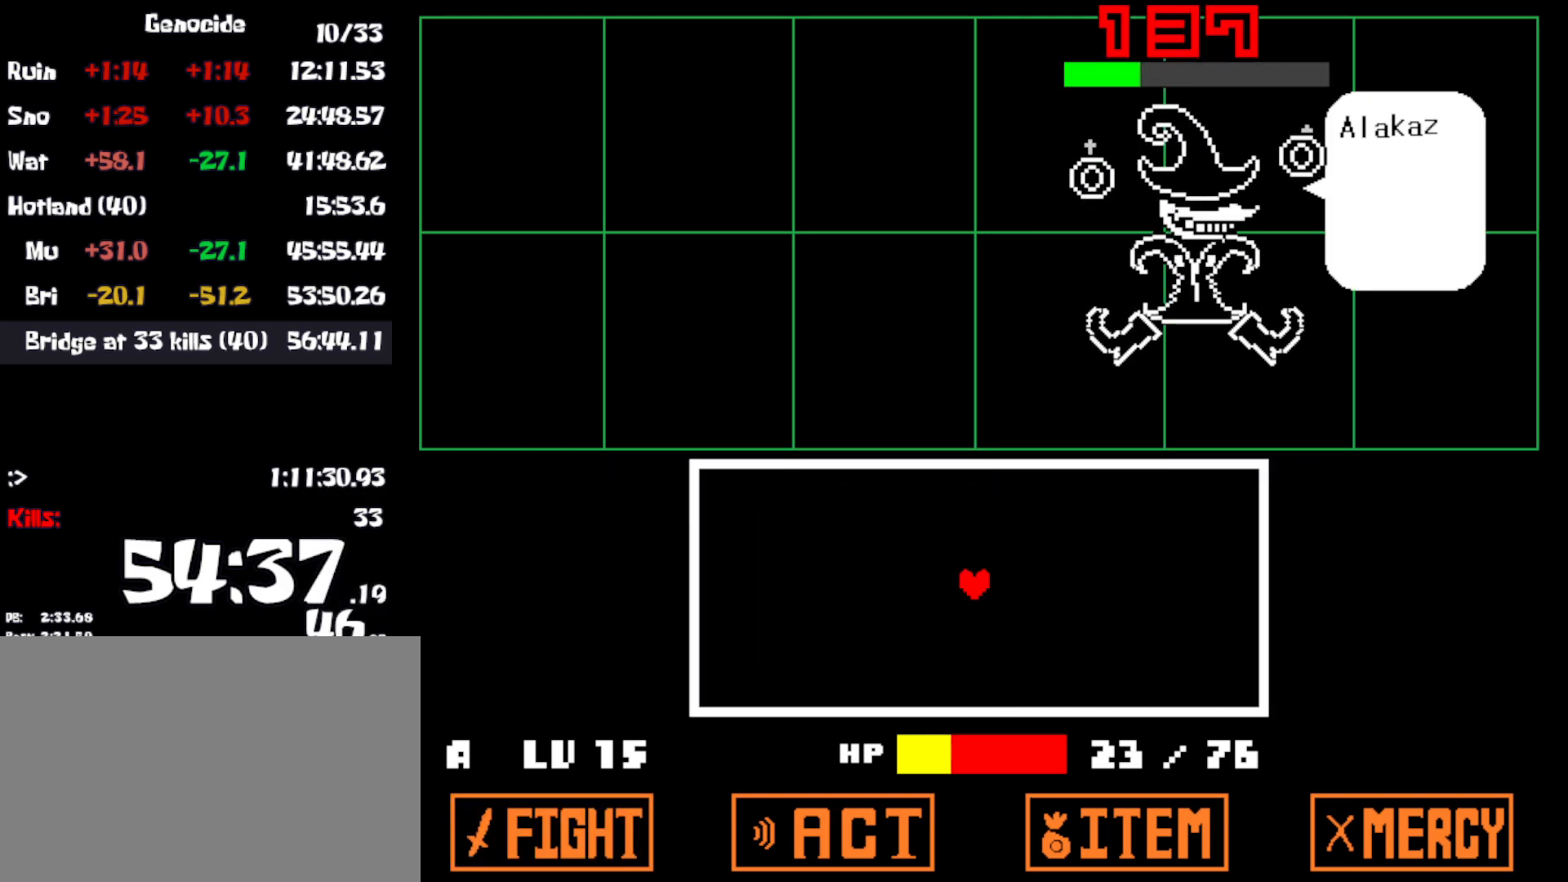
{"keys": ["down"], "events": [[50, "x", "up"], [50, "z", "down"], [100, "x", "down"], [150, "z", "up"], [200, "z", "down"], [216, "x", "up"], [266, "z", "up"], [483, "down", "down"]]}
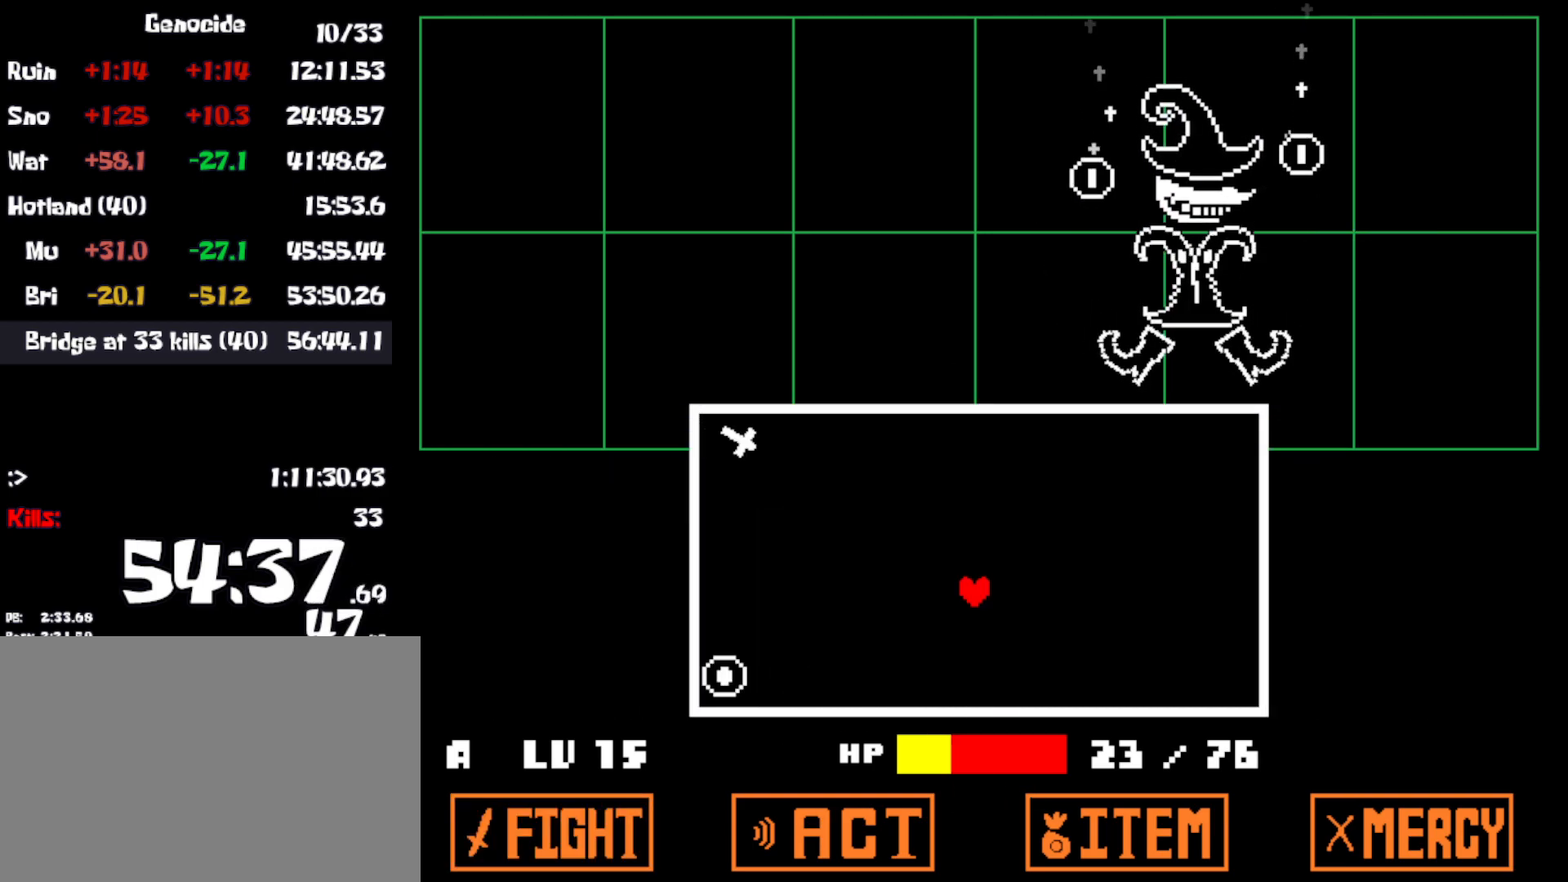
{"keys": ["up"], "events": [[66, "right", "down"], [233, "down", "up"], [266, "right", "up"], [466, "right", "down"], [466, "up", "down"], [483, "right", "up"]]}
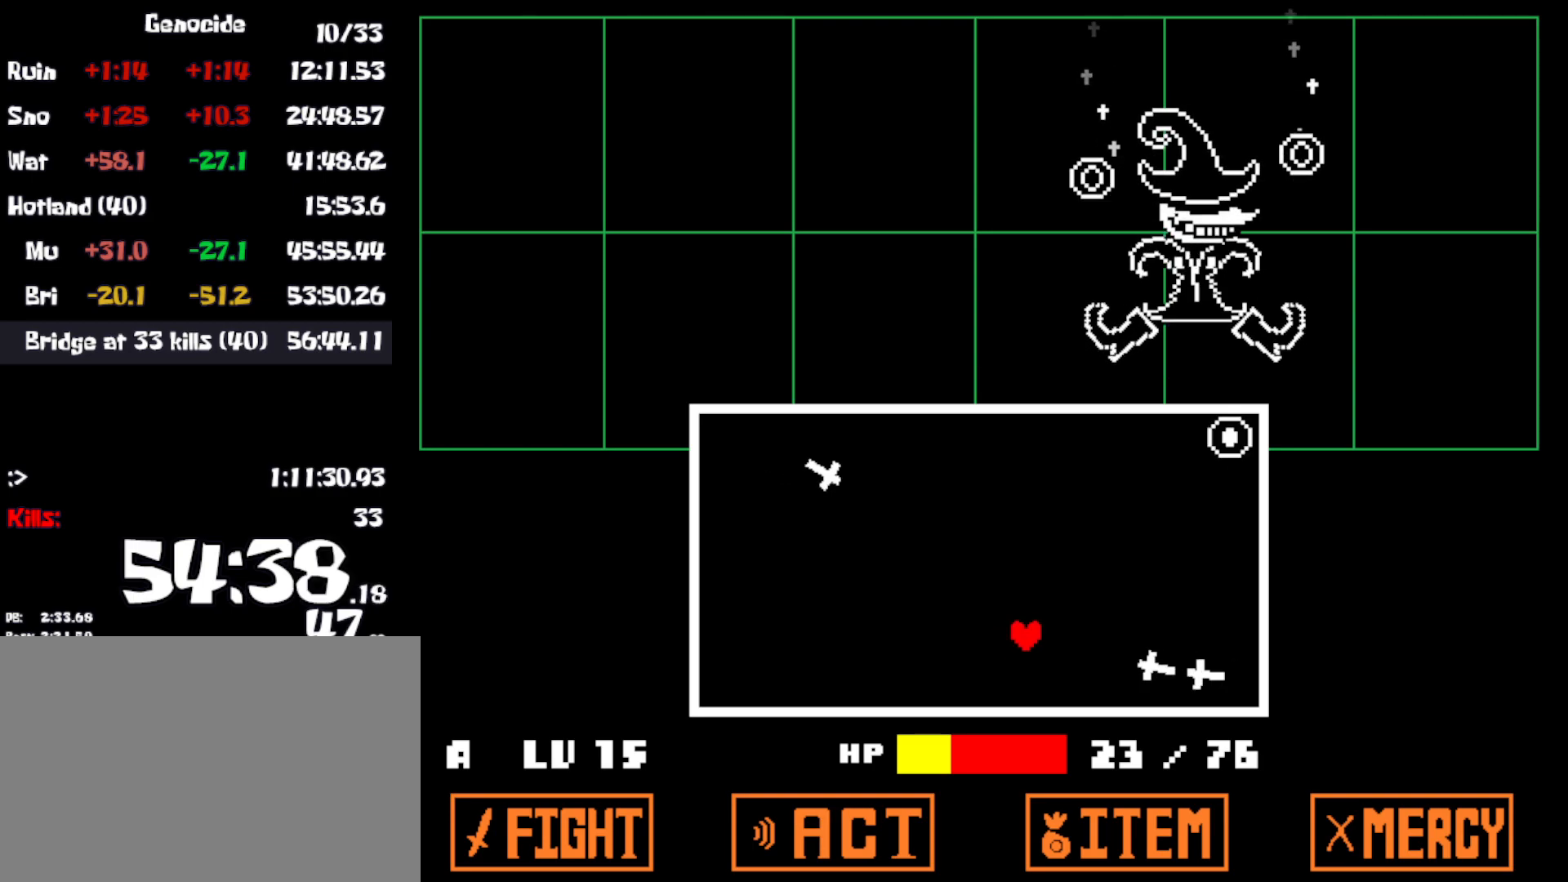
{"keys": ["up"], "events": []}
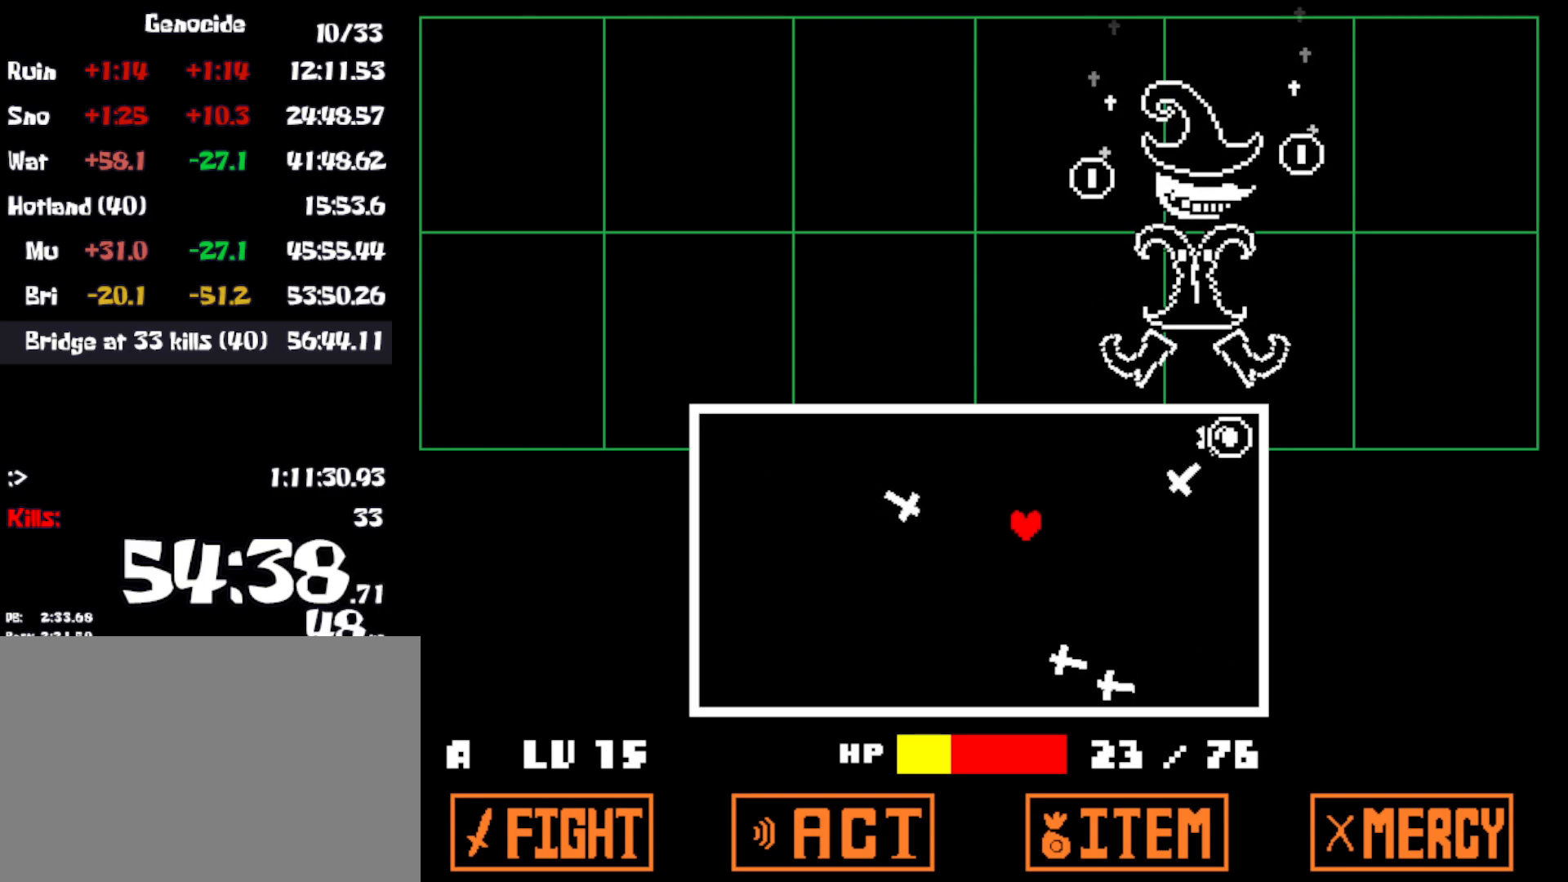
{"keys": ["down", "left"], "events": [[83, "left", "down"], [283, "up", "up"], [416, "down", "down"]]}
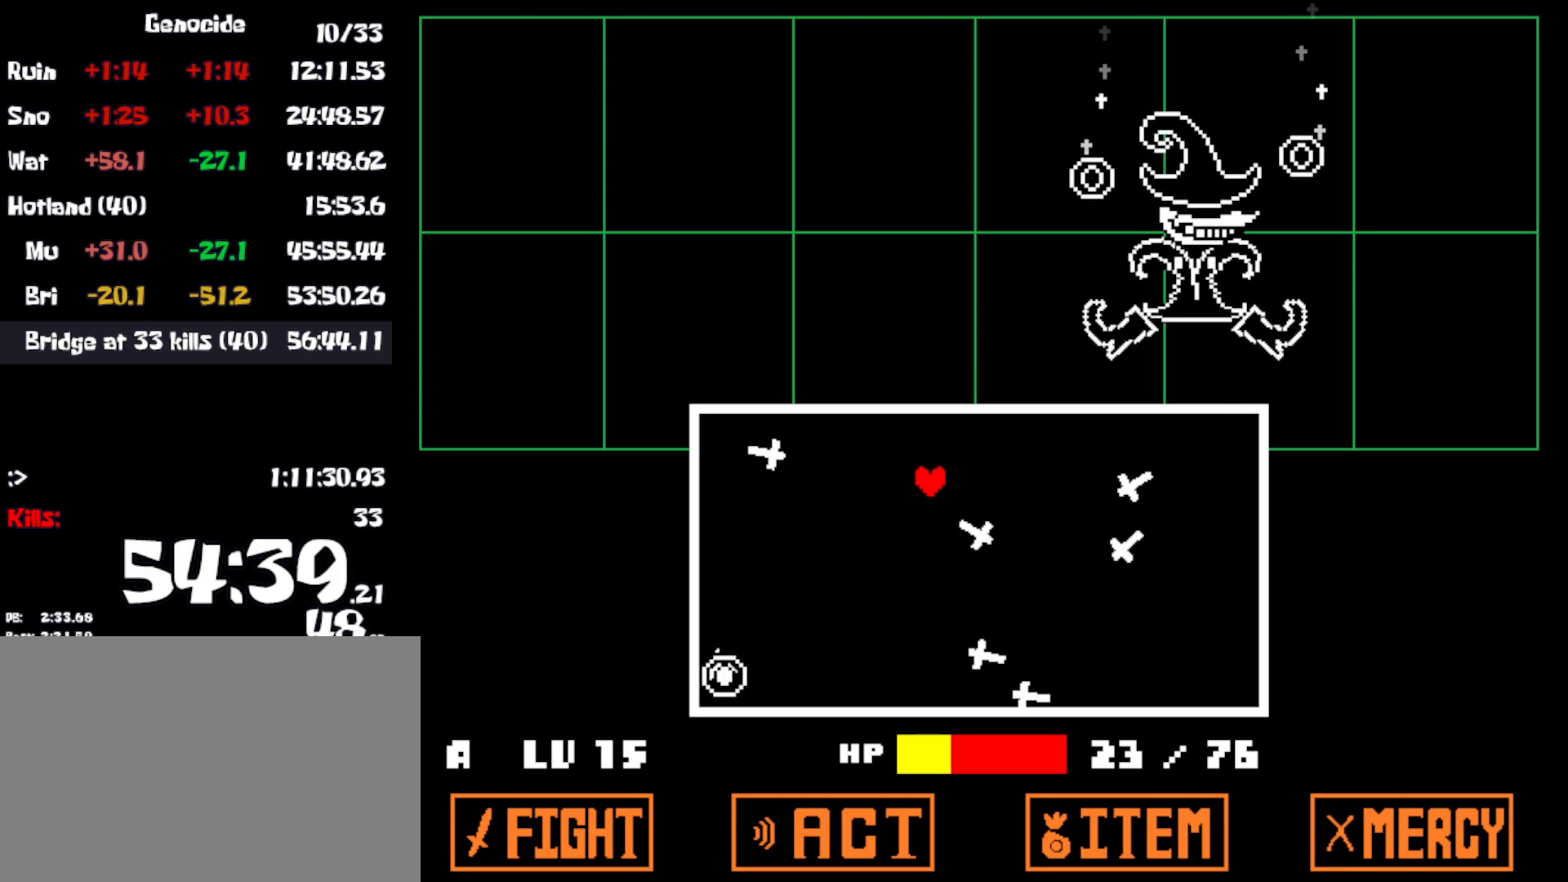
{"keys": [], "events": [[166, "left", "up"], [400, "down", "up"]]}
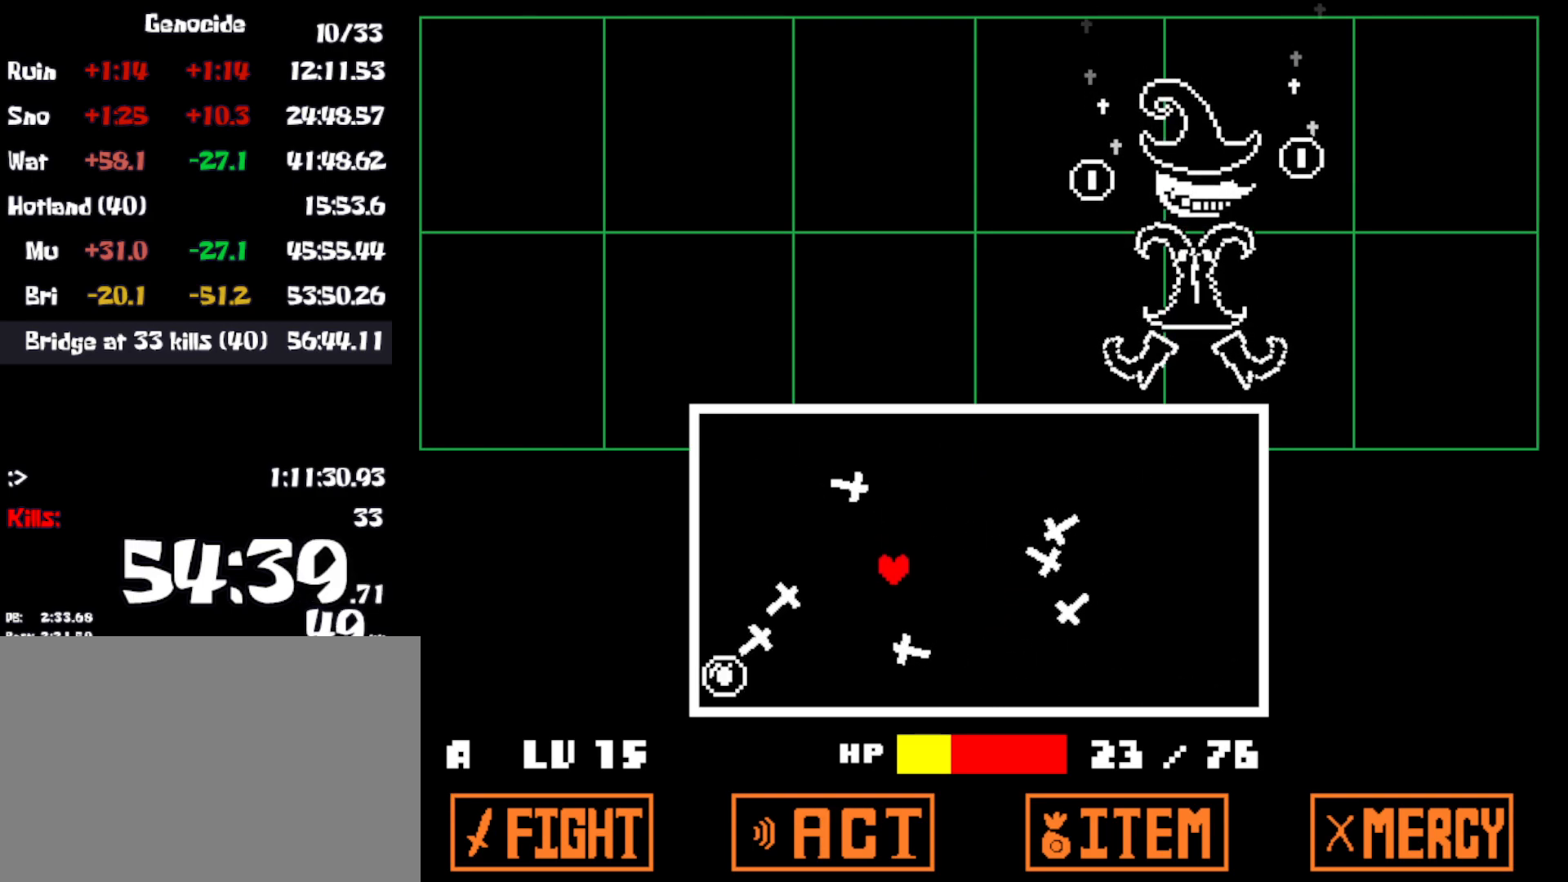
{"keys": ["right"], "events": [[233, "down", "down"], [316, "right", "down"], [433, "down", "up"]]}
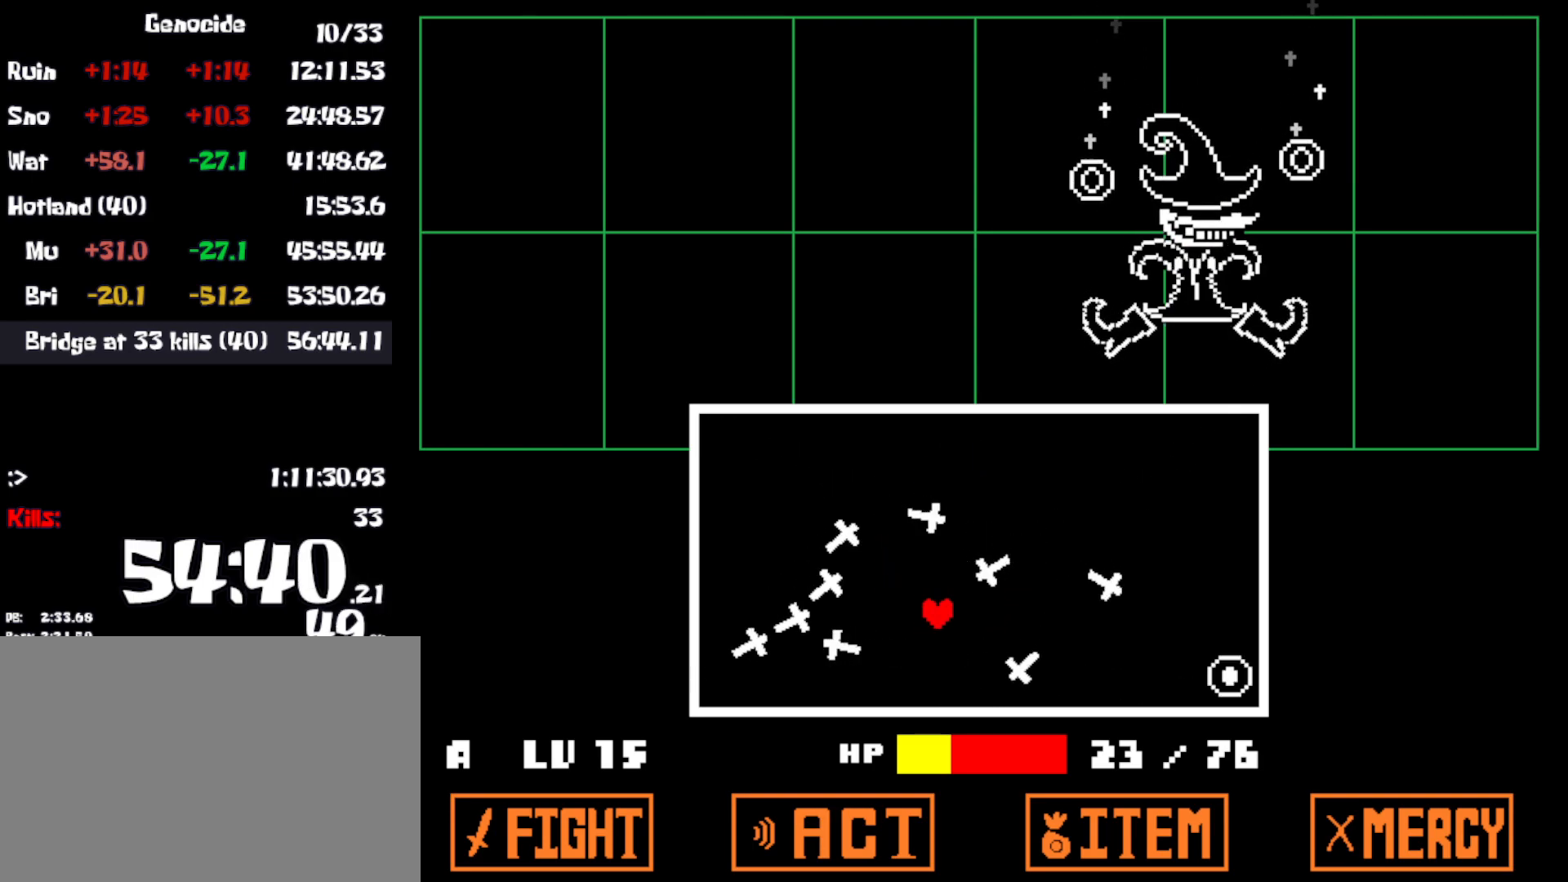
{"keys": [], "events": [[400, "right", "up"]]}
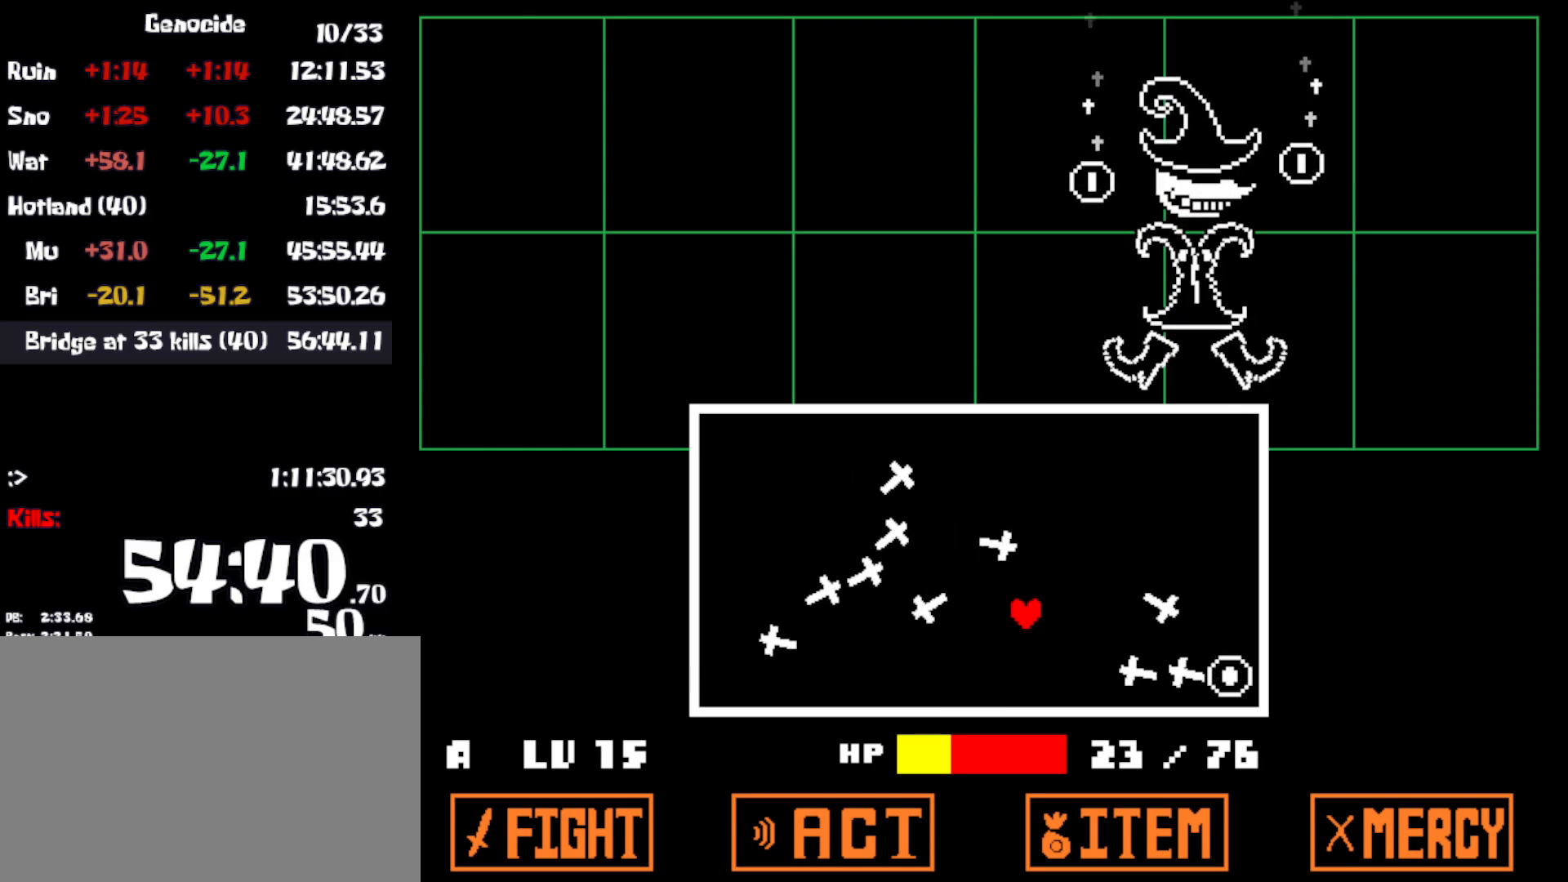
{"keys": ["left"], "events": [[183, "left", "down"]]}
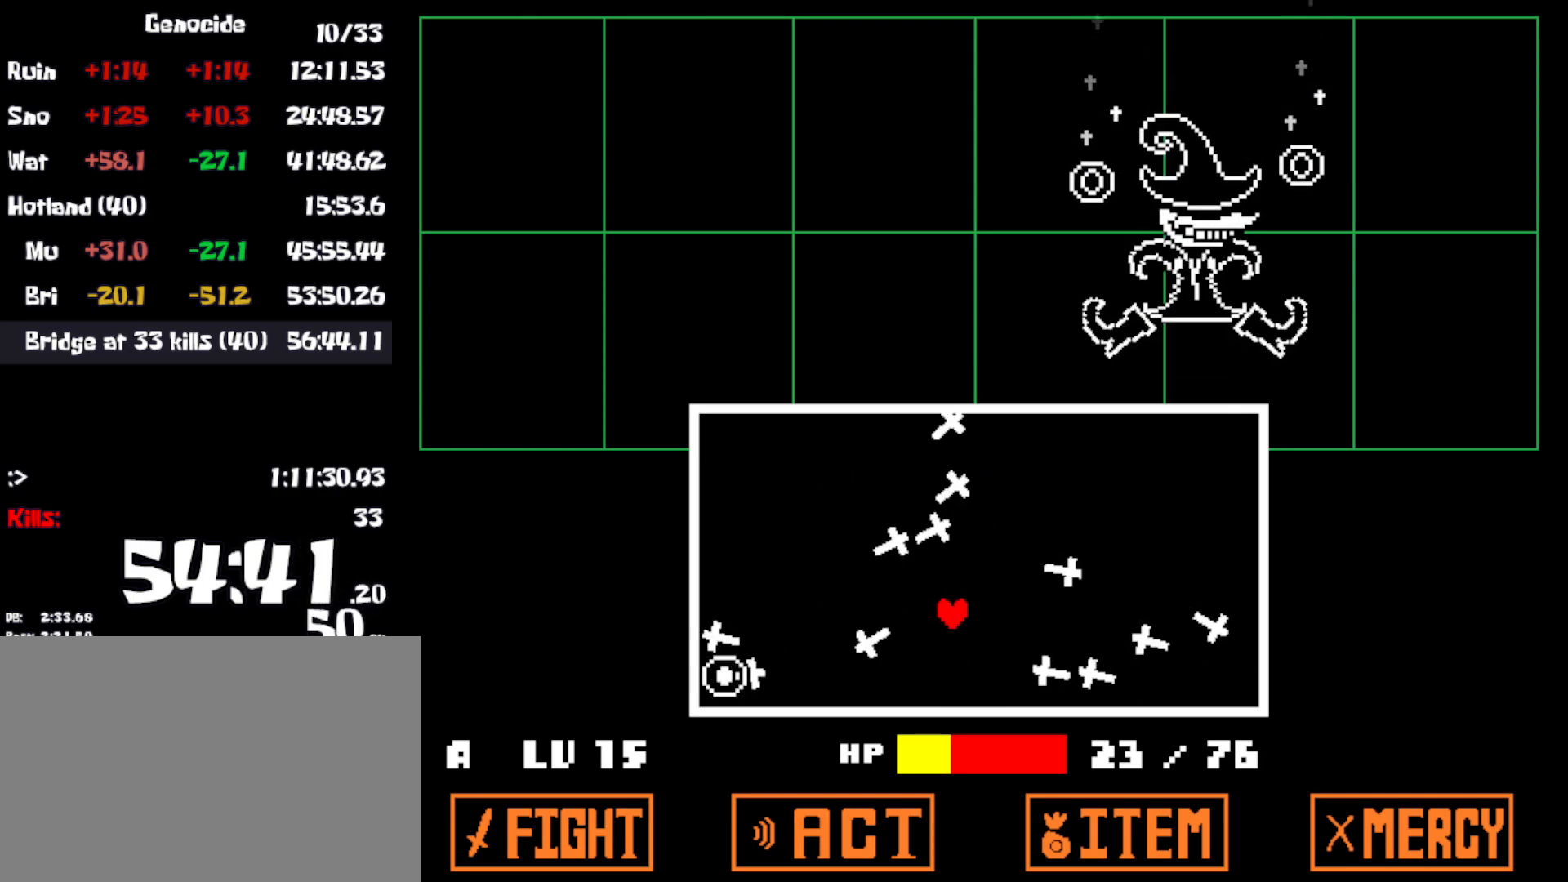
{"keys": ["left", "up"], "events": [[66, "left", "up"], [366, "left", "down"], [433, "up", "down"]]}
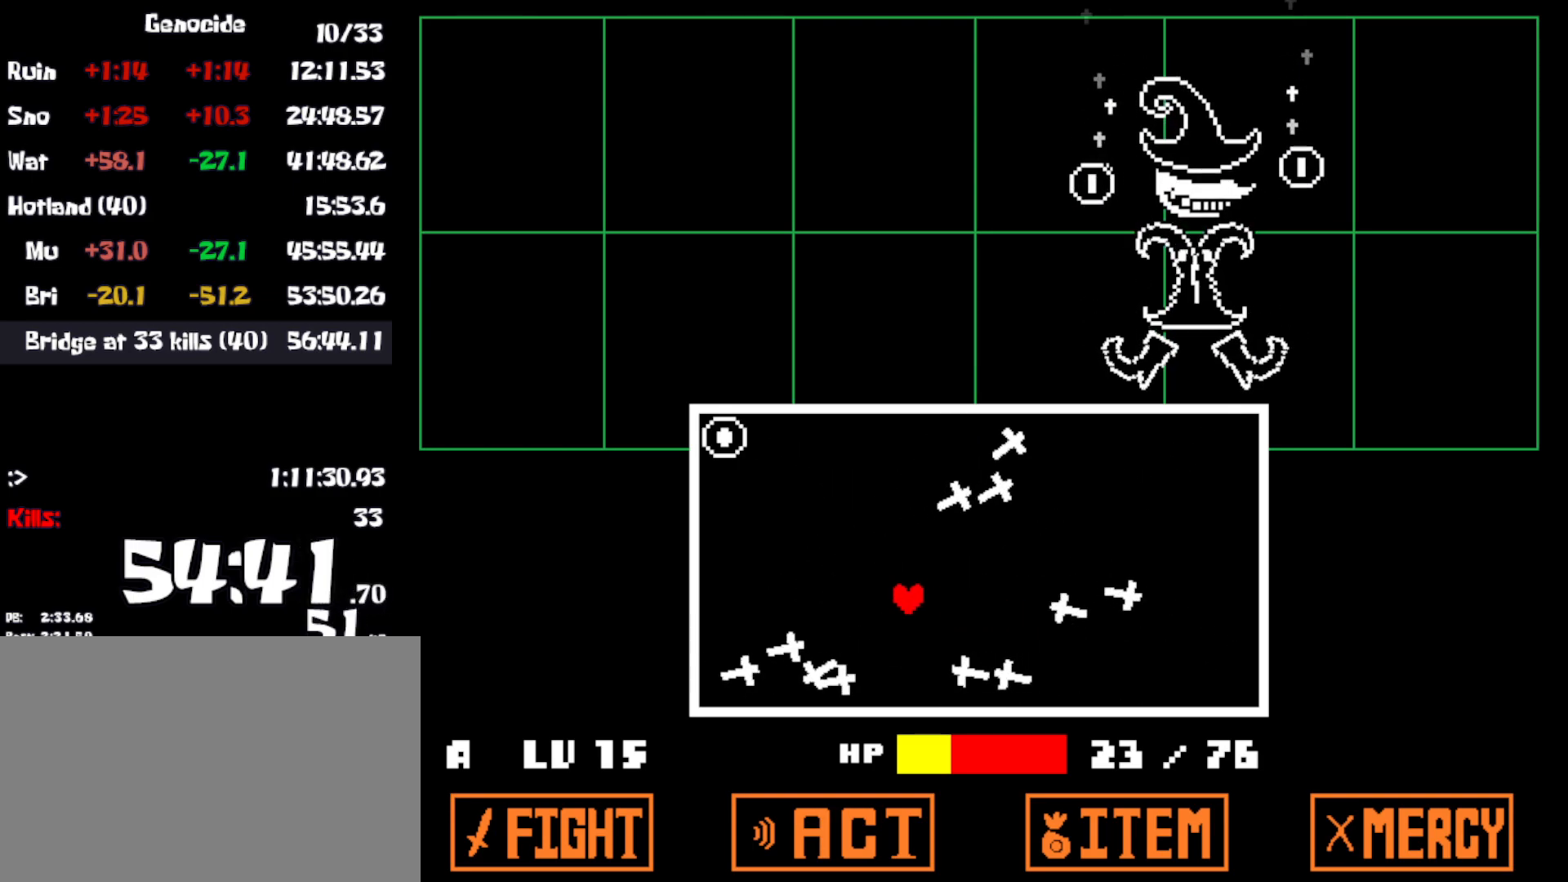
{"keys": ["right"], "events": [[333, "left", "up"], [333, "right", "down"], [350, "up", "up"]]}
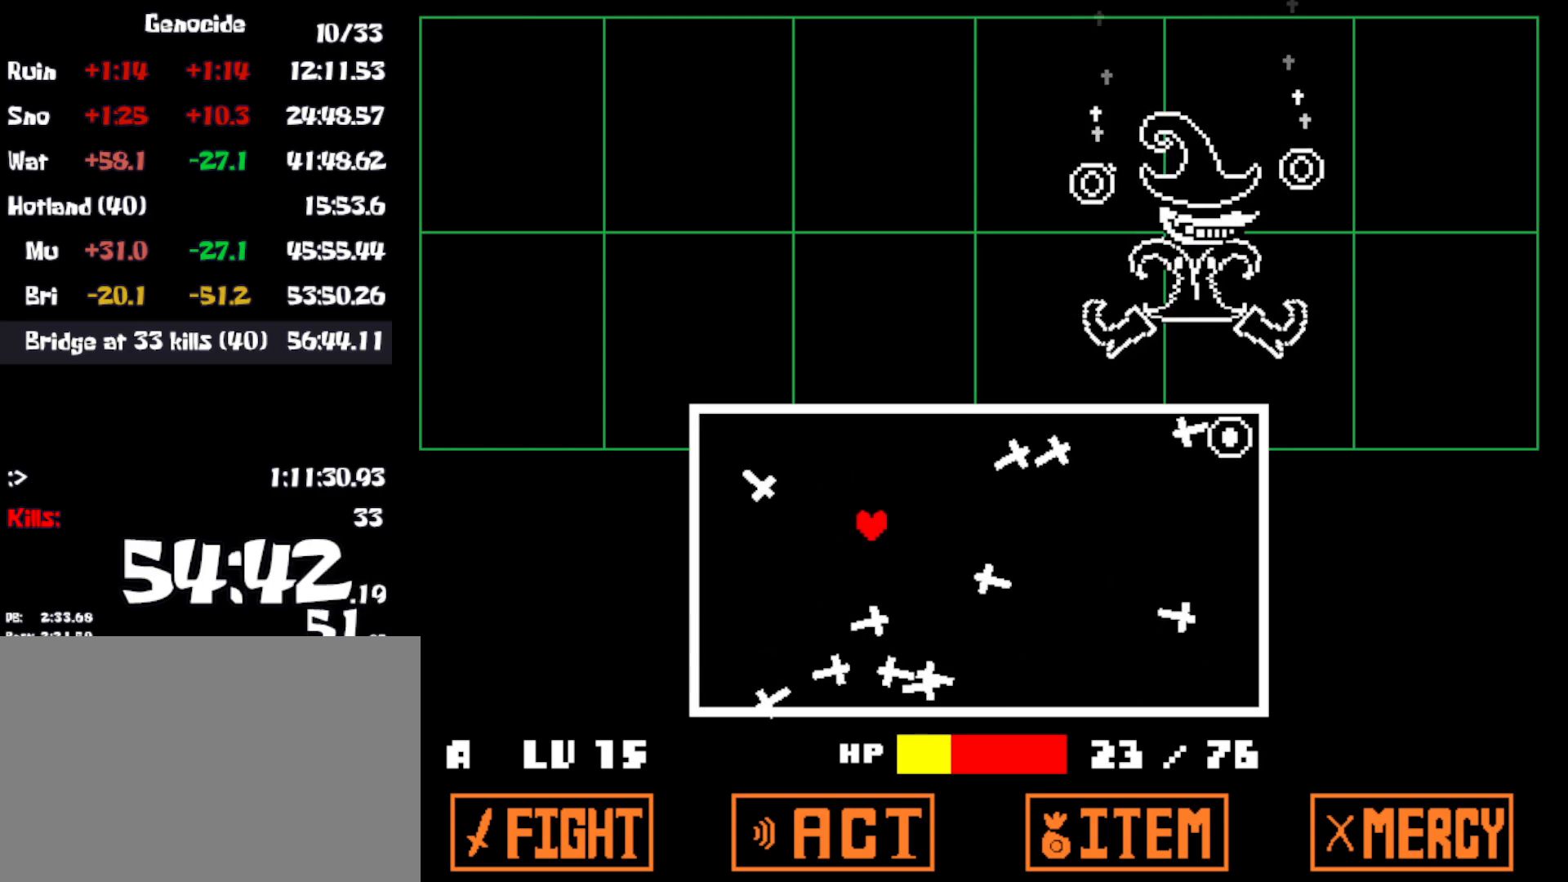
{"keys": ["right"], "events": [[216, "right", "up"], [266, "right", "down"]]}
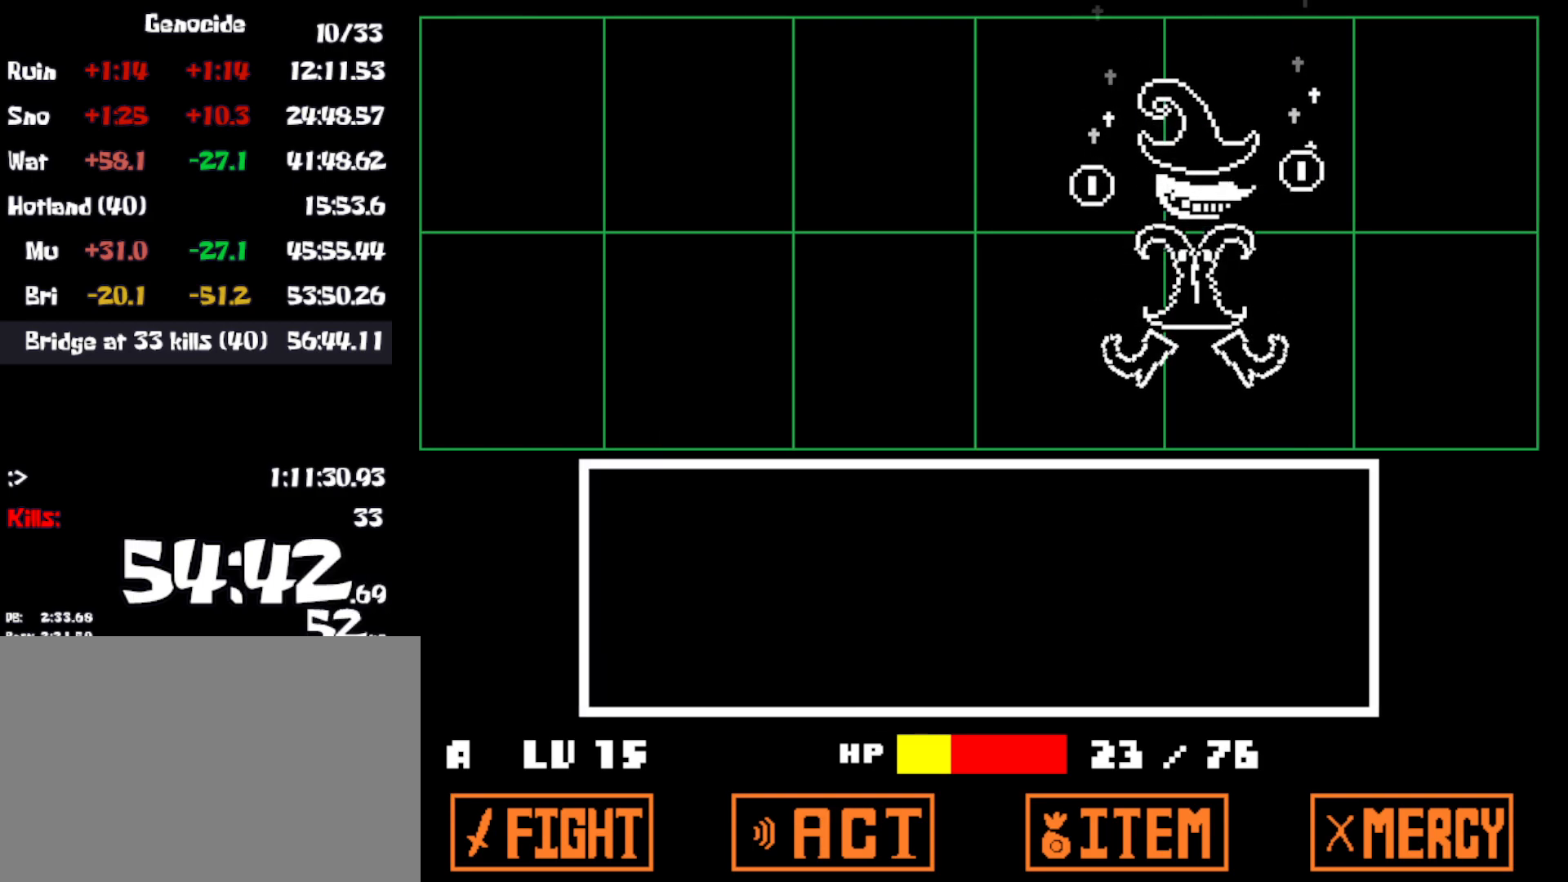
{"keys": ["return", "z"], "events": [[183, "right", "up"], [466, "z", "down"], [500, "return", "down"]]}
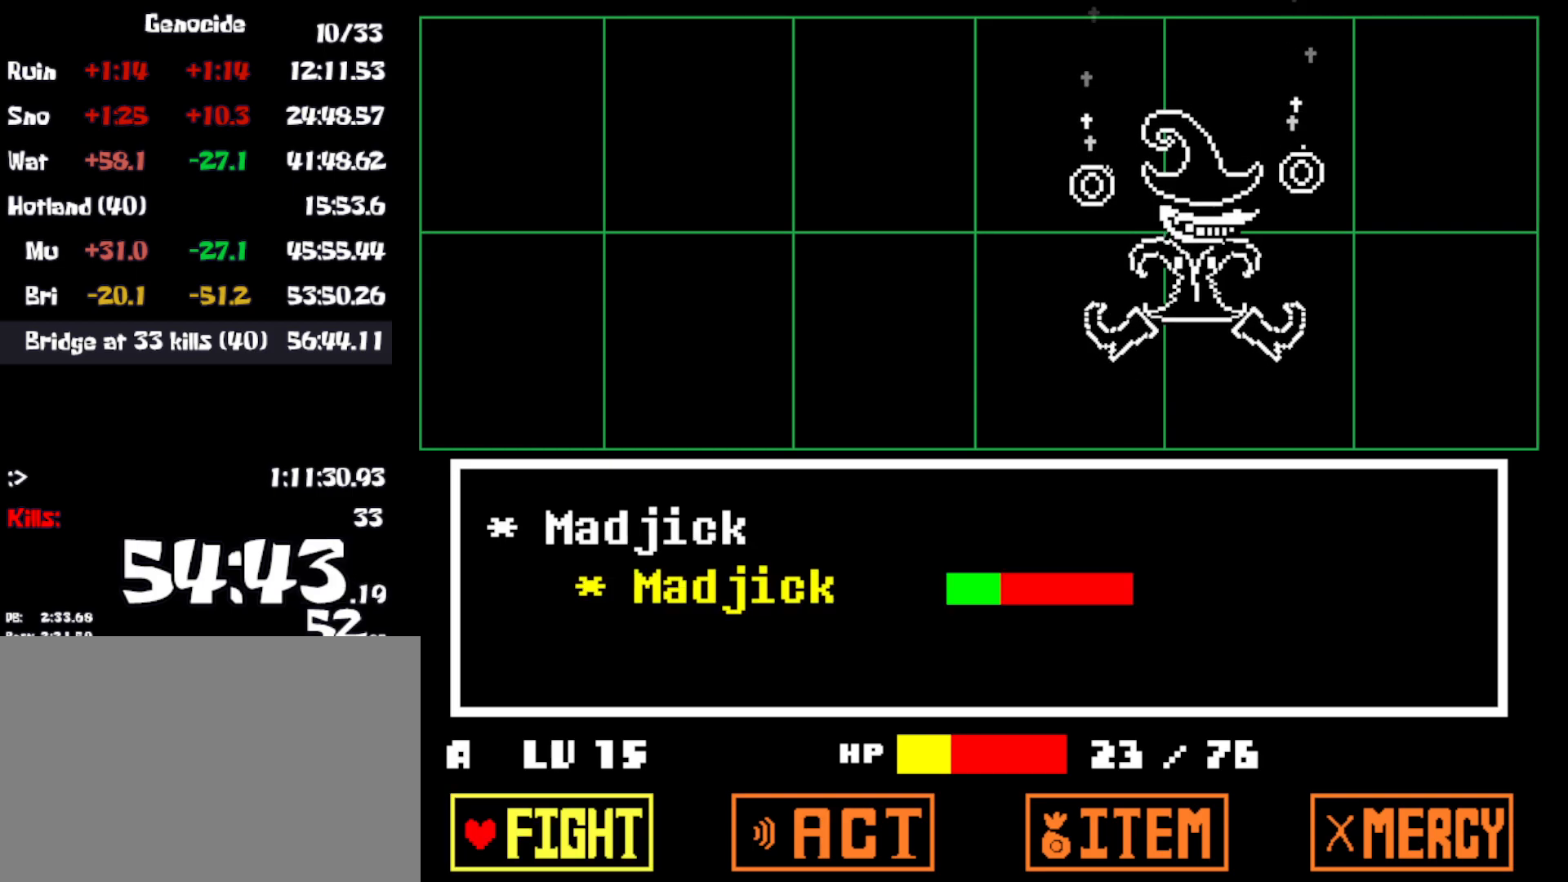
{"keys": [], "events": [[33, "z", "up"], [66, "return", "up"]]}
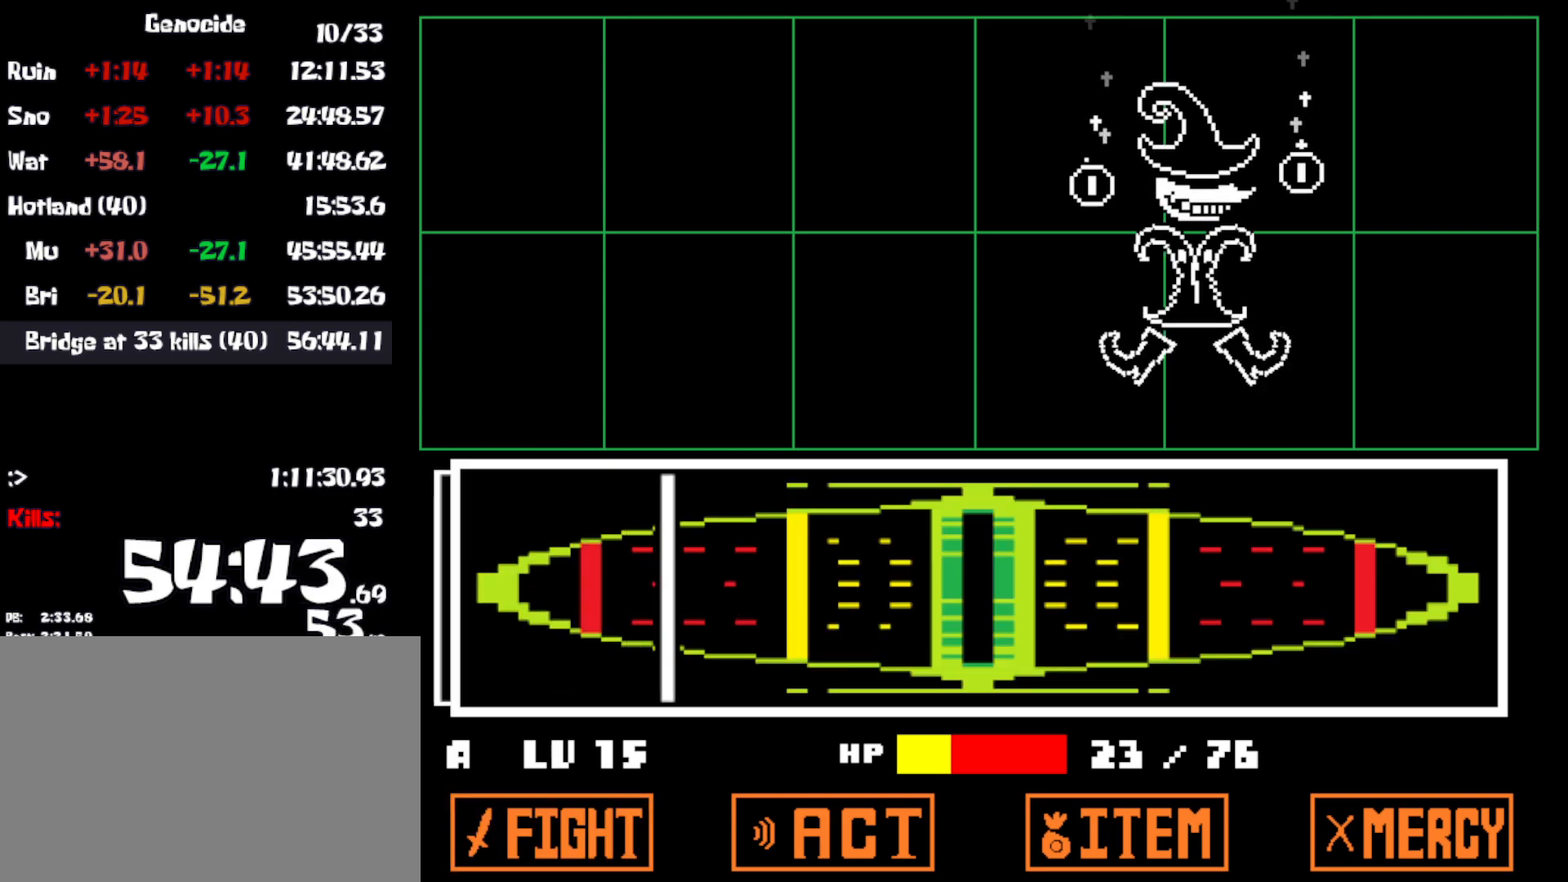
{"keys": [], "events": [[383, "z", "down"], [450, "z", "up"]]}
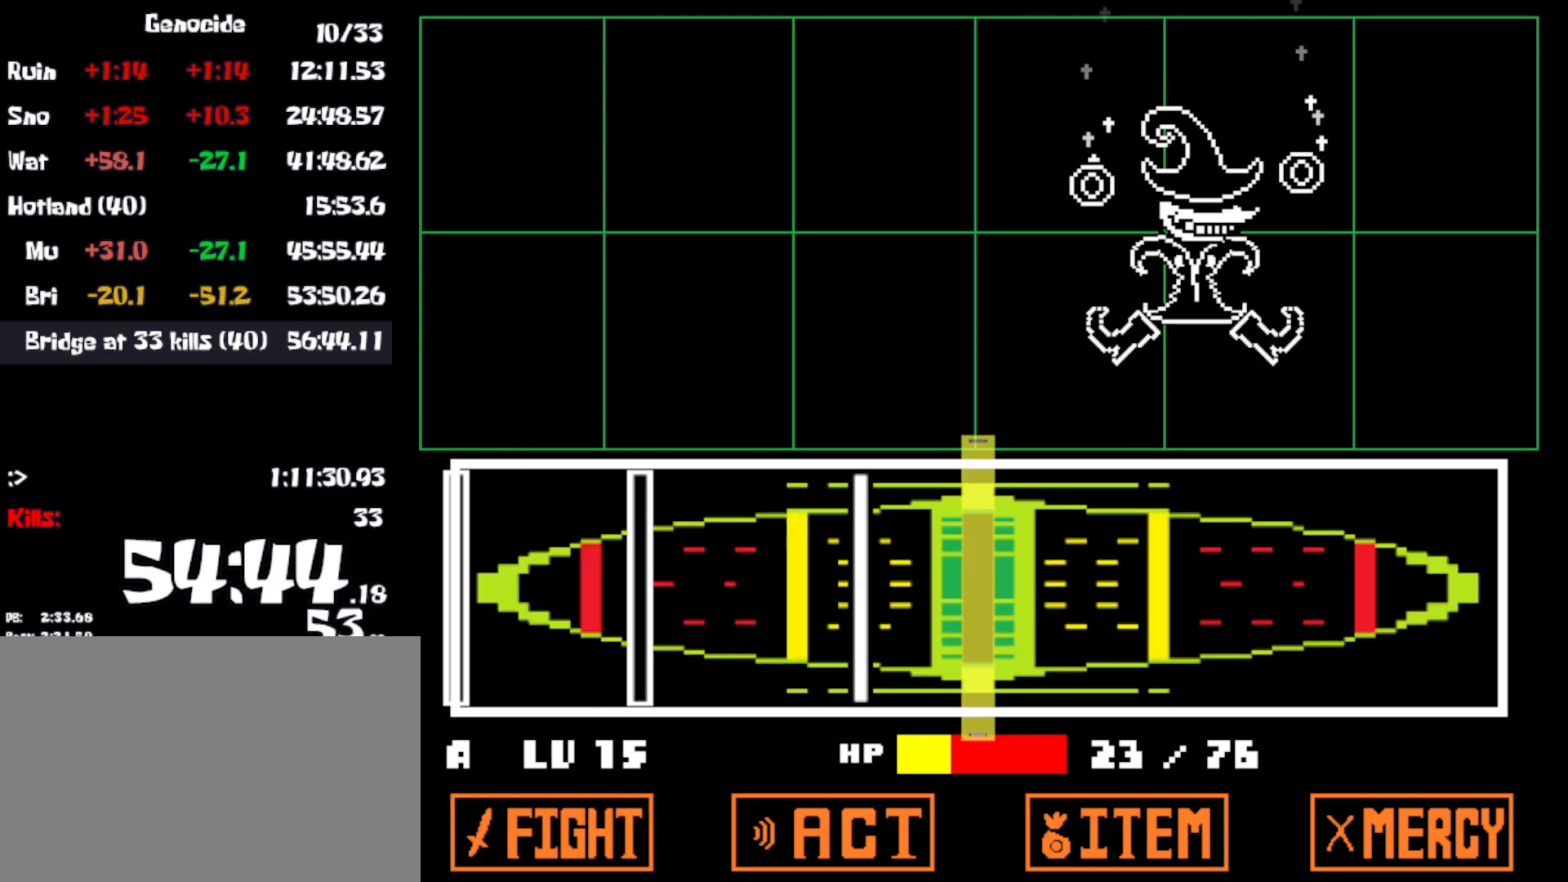
{"keys": [], "events": [[100, "z", "down"], [166, "z", "up"], [433, "z", "down"], [500, "z", "up"]]}
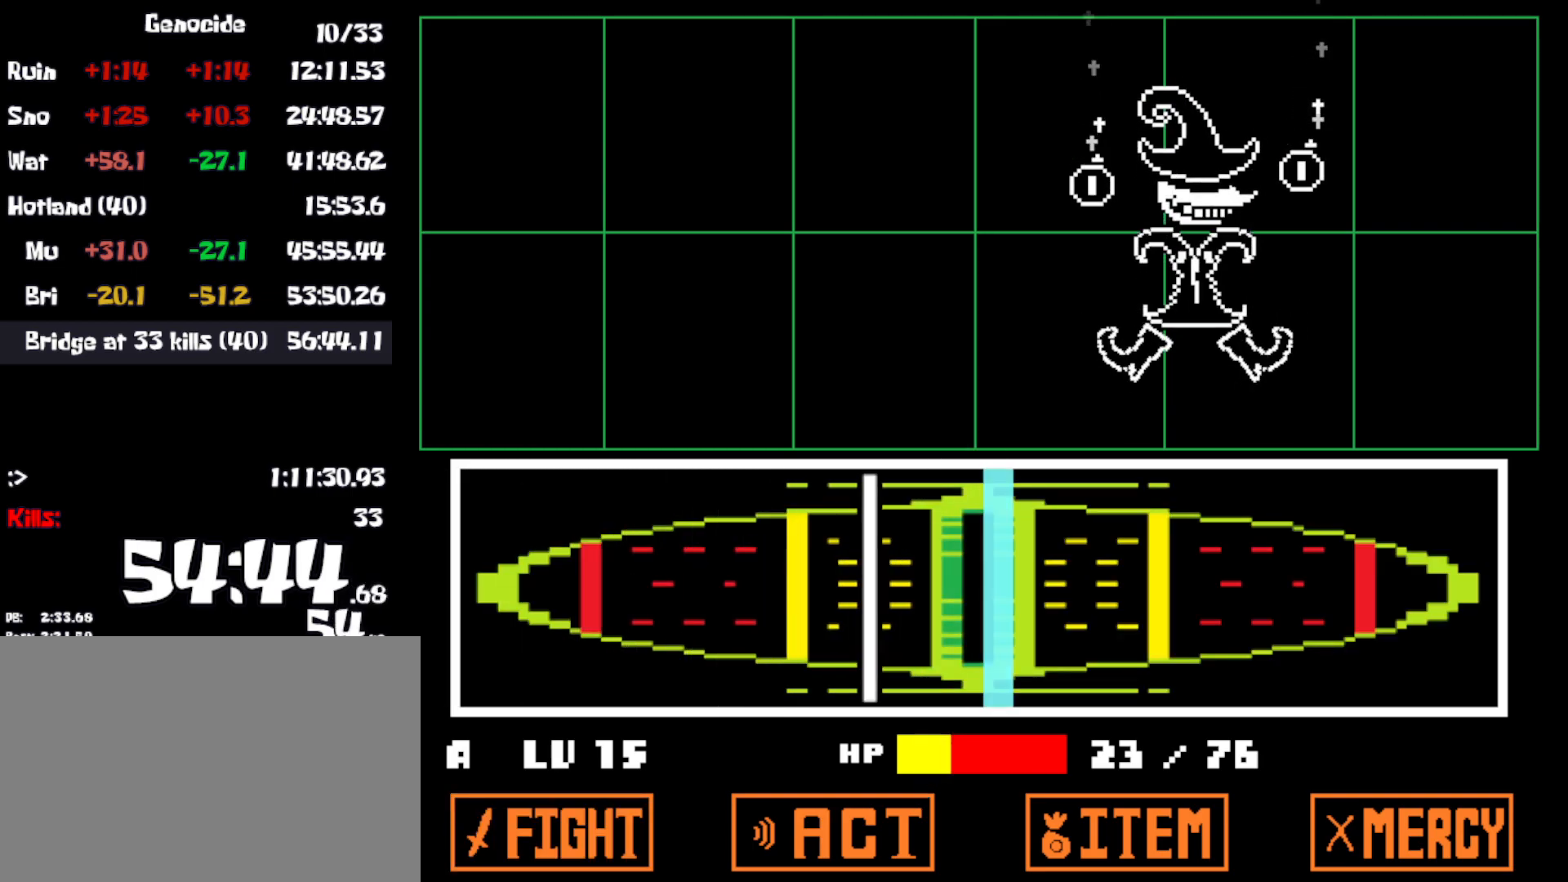
{"keys": [], "events": [[116, "z", "down"], [200, "z", "up"]]}
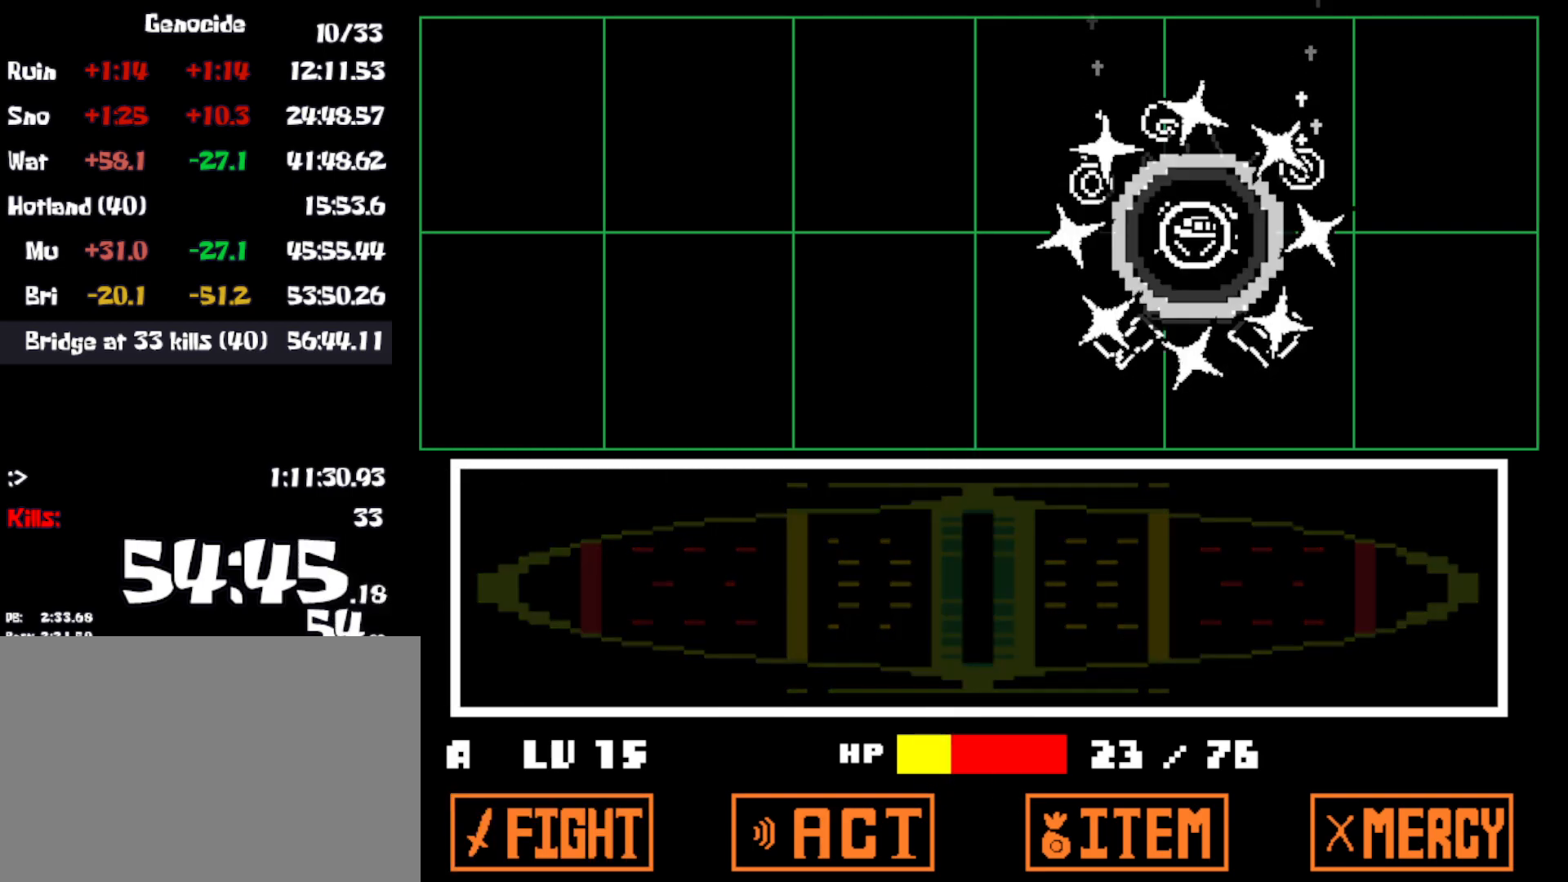
{"keys": ["x"], "events": [[200, "z", "down"], [266, "x", "down"], [300, "z", "up"], [350, "x", "up"], [400, "z", "down"], [450, "x", "down"], [483, "z", "up"]]}
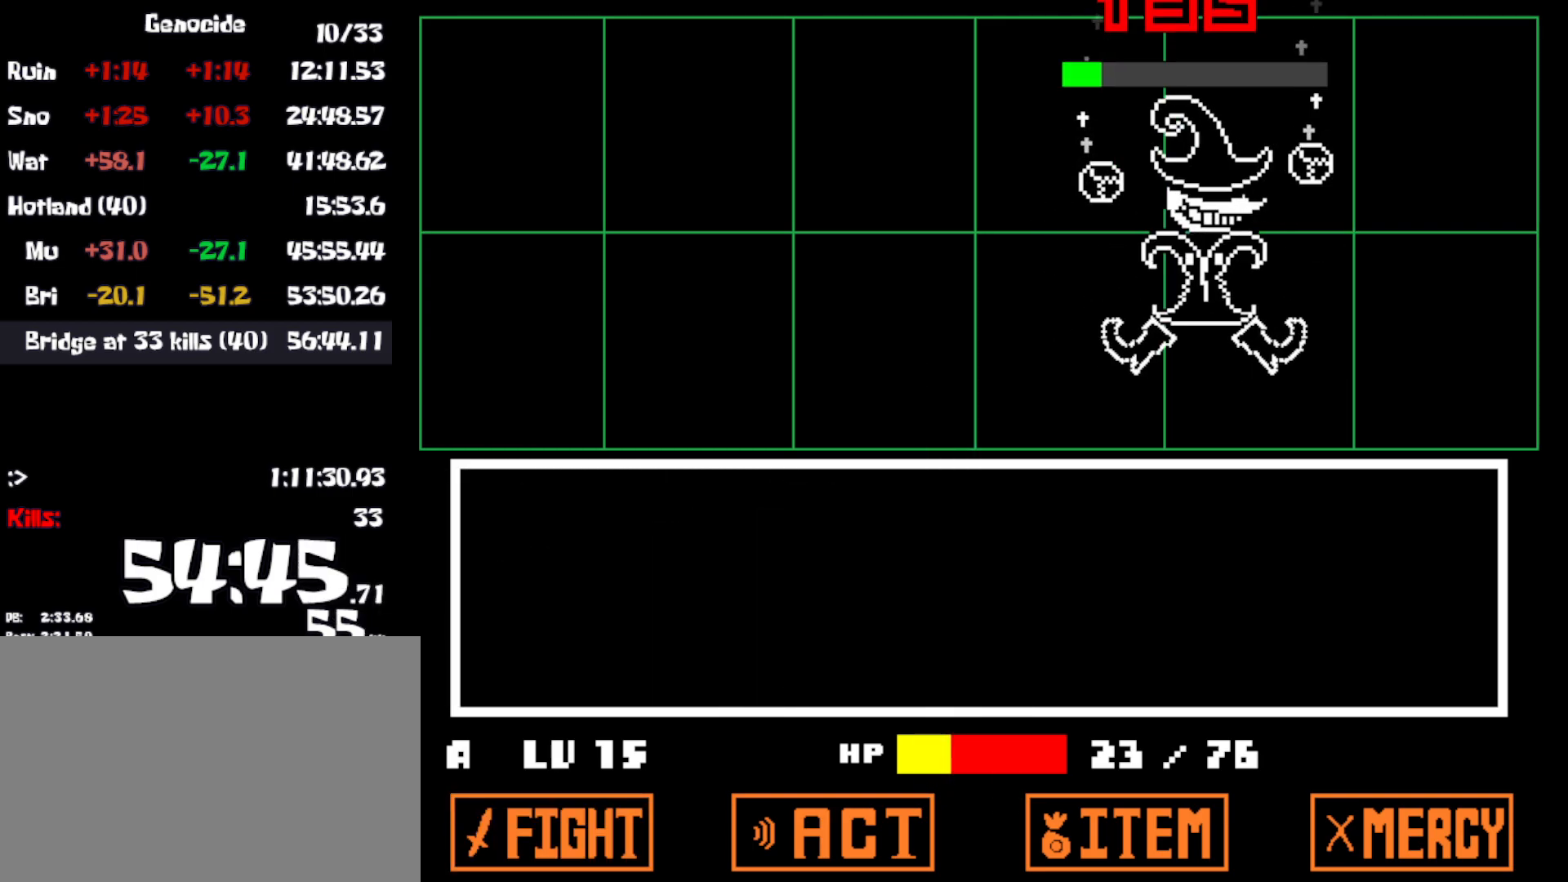
{"keys": ["right", "x"], "events": [[16, "x", "up"], [216, "right", "down"], [216, "z", "down"], [250, "z", "up"], [266, "x", "down"], [333, "x", "up"], [433, "z", "down"], [500, "x", "down"], [500, "z", "up"]]}